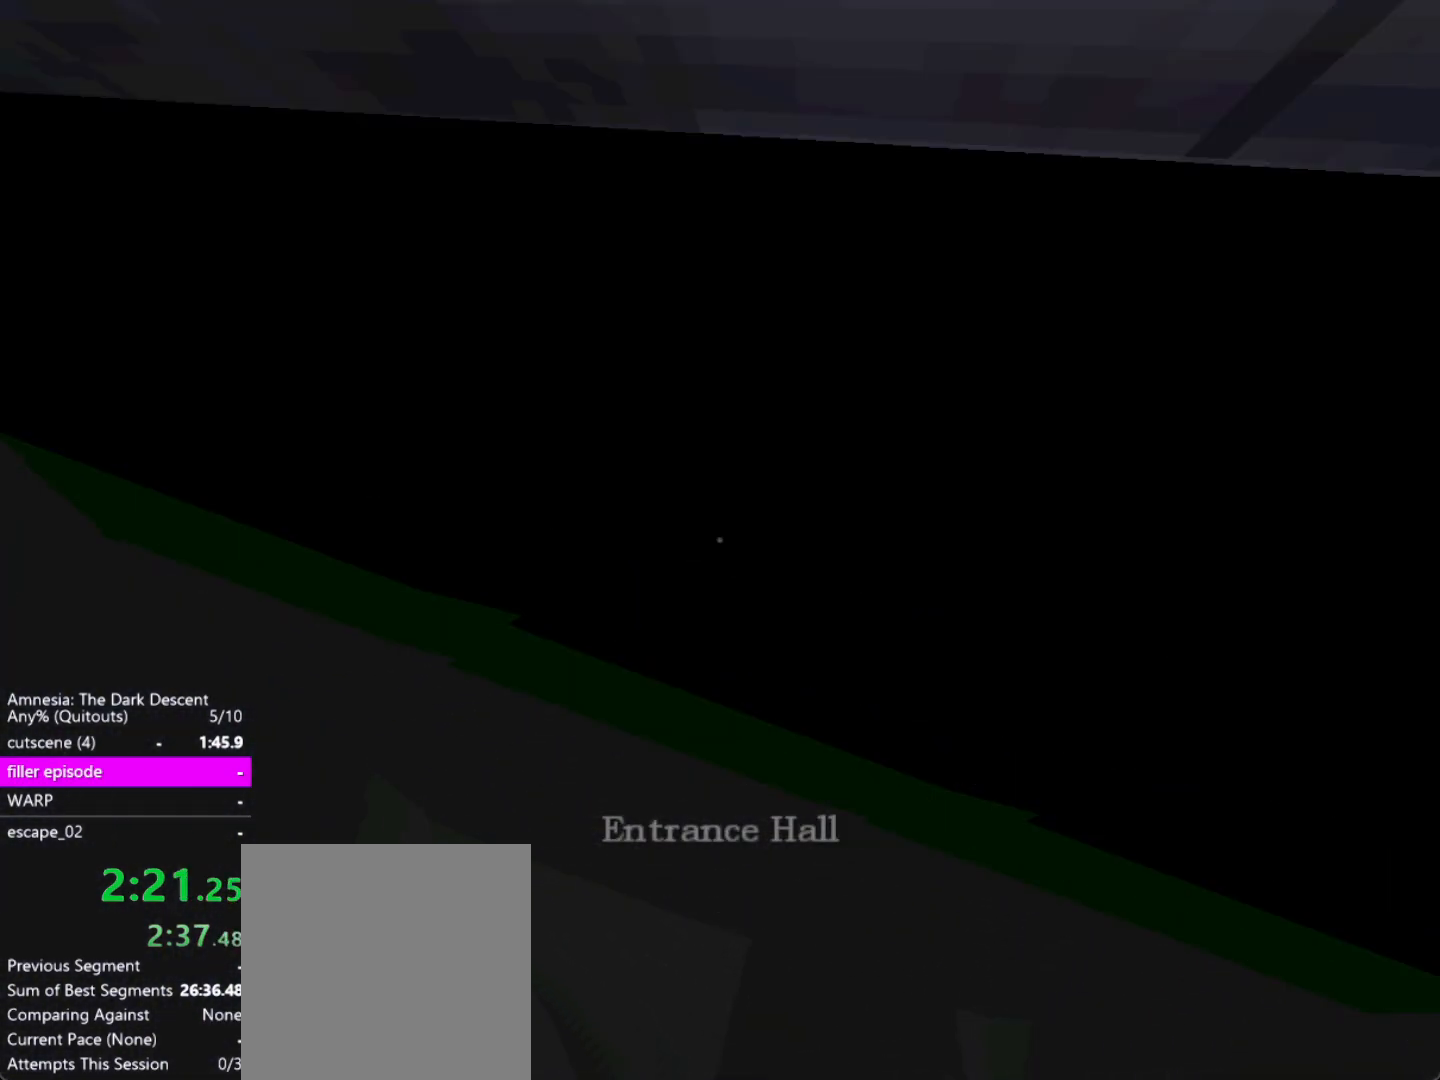
Gameplay with keyboard and mouse; each line is a JSON object with the keys and mouse buttons held at the frame after it. "events" lists presses ("down") and releases ("up") of "a", "alt", "ctrl", "d", "down", "escape", "f4", "return", "s", "shift", "space", "tab", "up", "w", "mouse_left" and "mouse_right" between this image and that frame as [ms after this image, input, new state], when the widget could be followed in between. "mouse_left", "mouse_right" = the "left", "right" buttons of the "mouse" list. No other keys are recorded. Mouse movement is not recorded. Not read: other_keys.
{"keys": [], "mouse": [], "events": [[67, "mouse_left", "up"], [267, "shift", "up"]]}
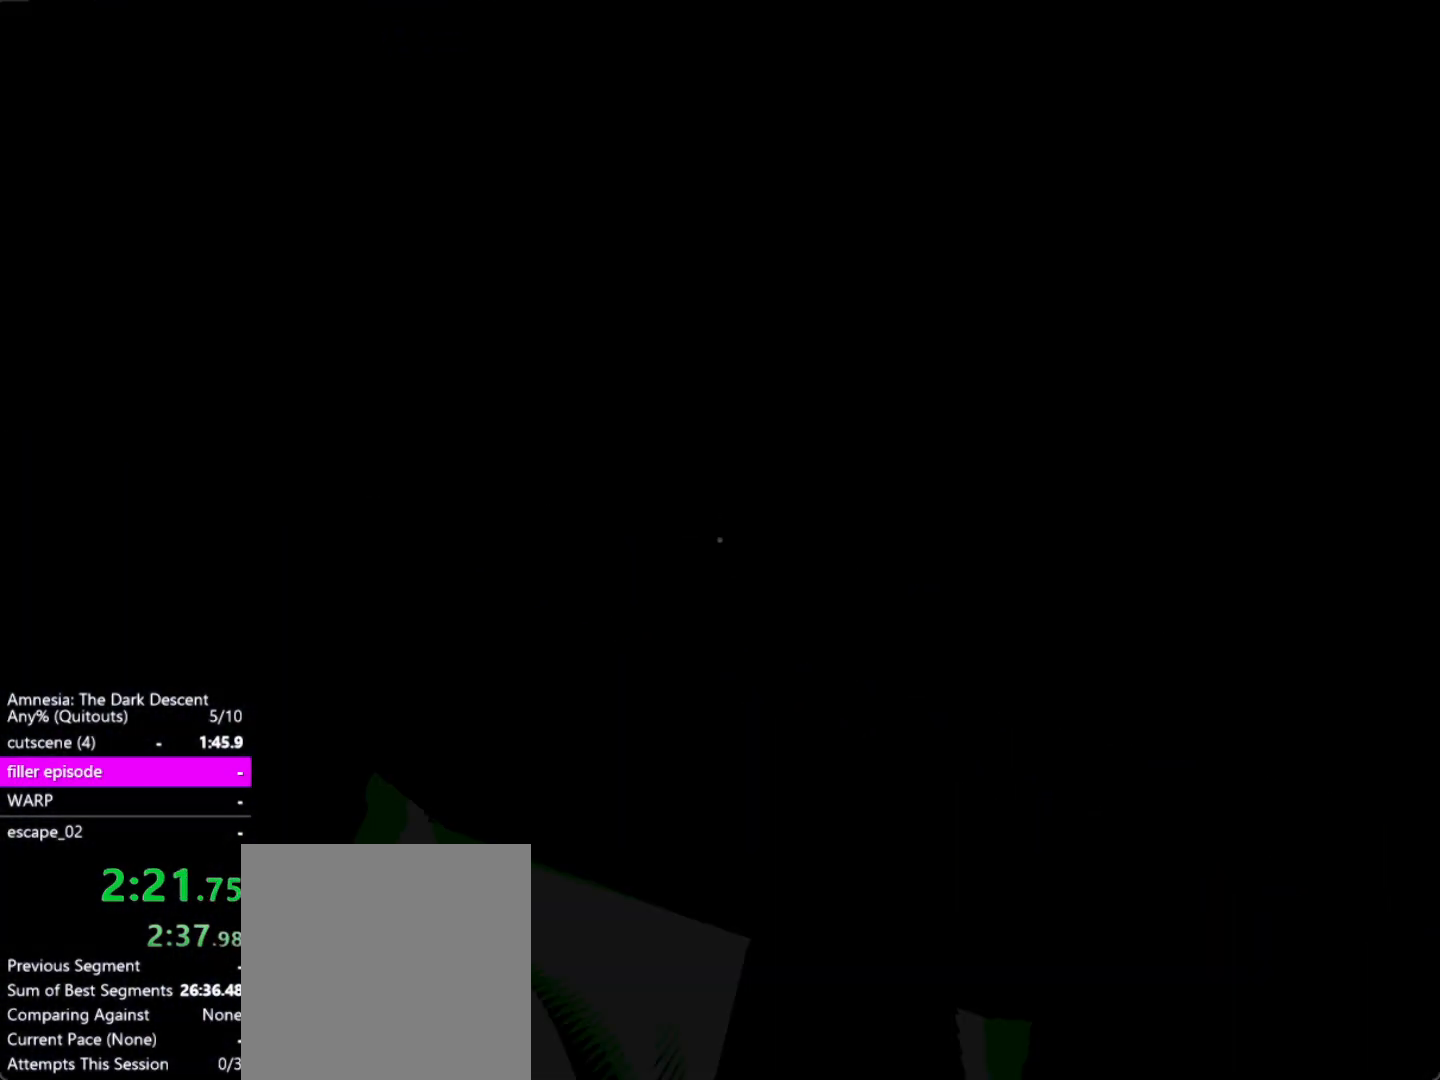
{"keys": [], "mouse": ["left"], "events": [[83, "mouse_left", "down"], [133, "mouse_left", "up"], [233, "mouse_left", "down"], [317, "mouse_left", "up"], [367, "mouse_left", "down"]]}
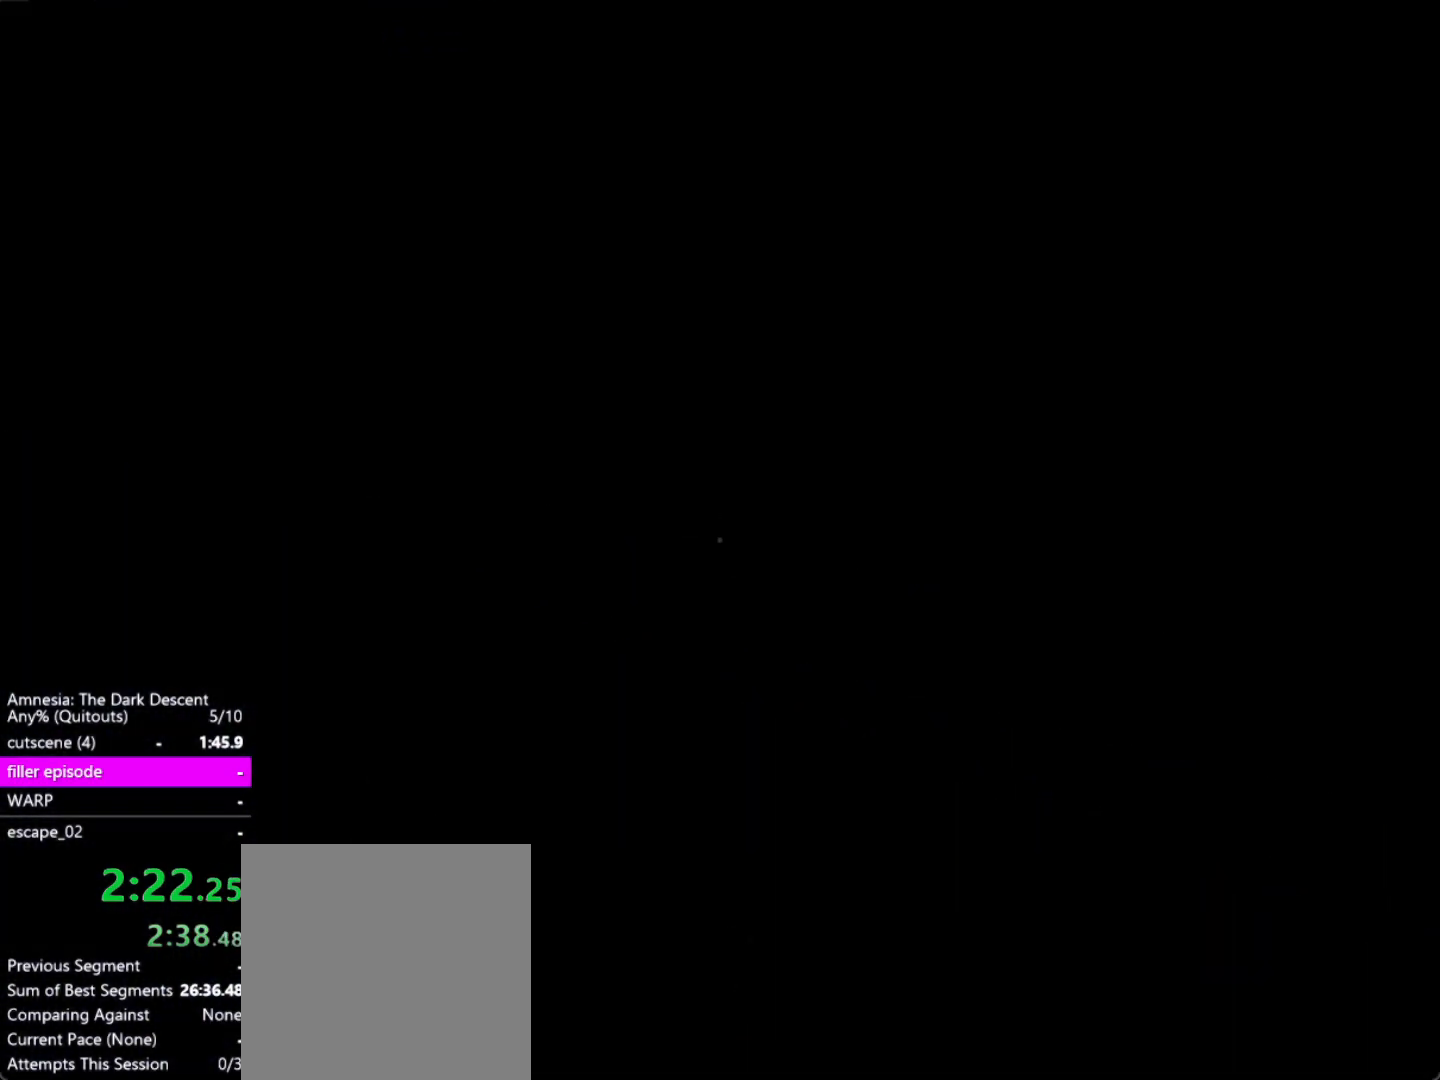
{"keys": [], "mouse": [], "events": [[17, "mouse_left", "up"], [50, "mouse_left", "down"], [150, "mouse_left", "up"], [200, "mouse_left", "down"], [283, "mouse_left", "up"], [333, "mouse_left", "down"], [483, "mouse_left", "up"]]}
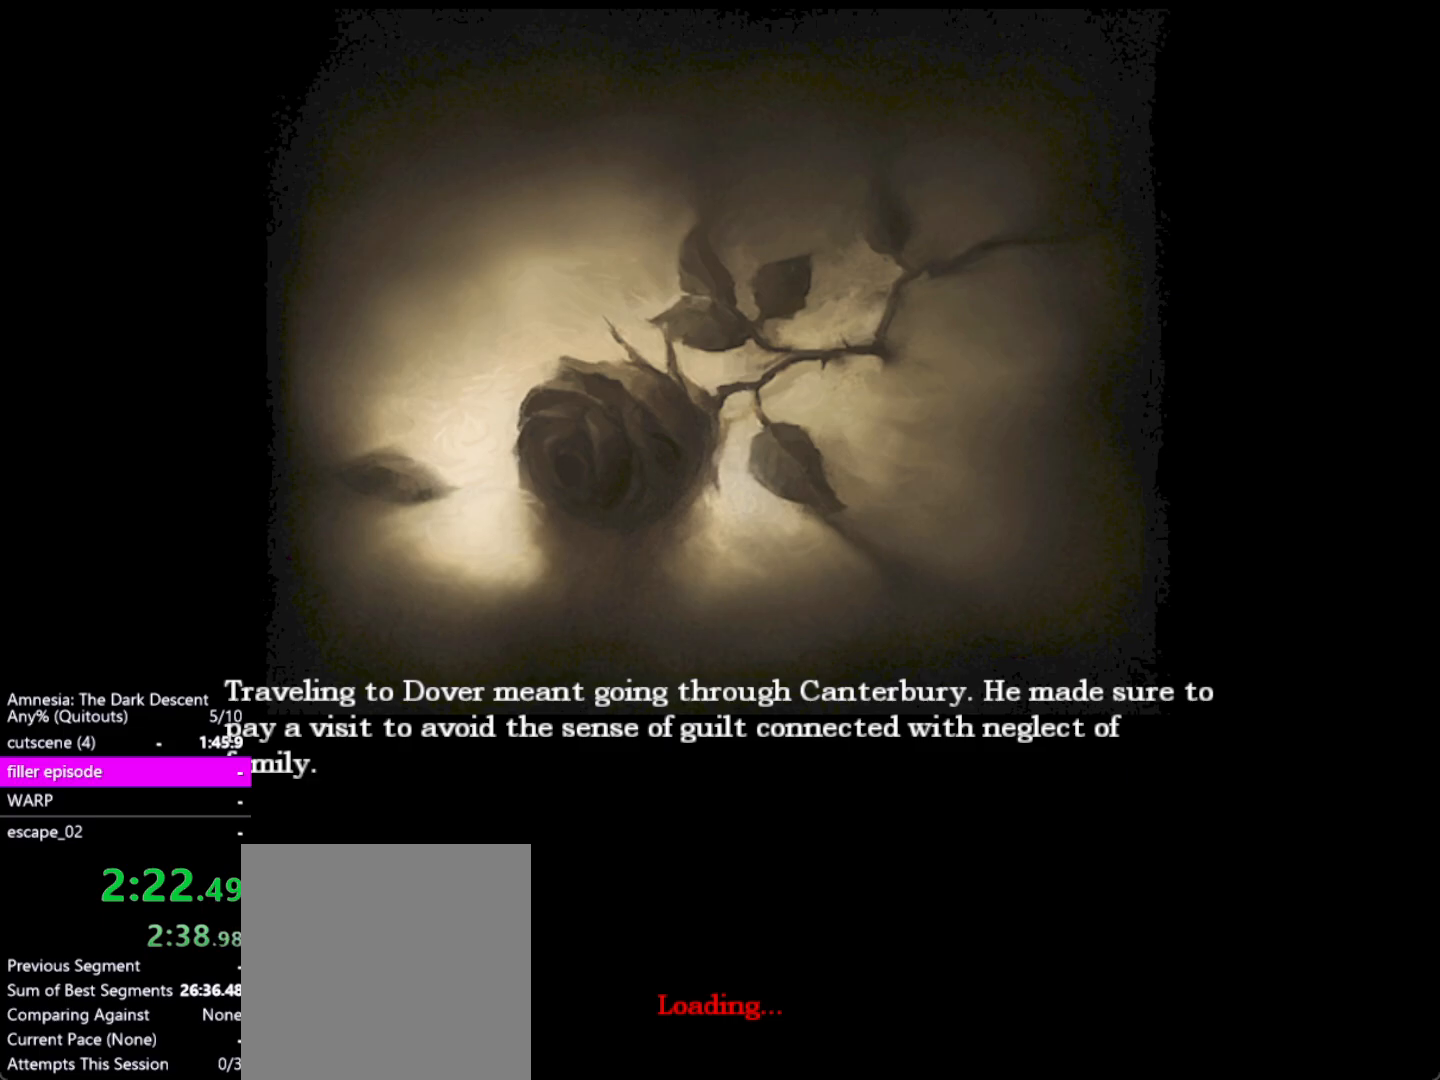
{"keys": [], "mouse": ["left"], "events": [[33, "mouse_left", "down"], [117, "mouse_left", "up"], [167, "mouse_left", "down"], [267, "mouse_left", "up"], [350, "mouse_left", "down"], [450, "mouse_left", "up"], [500, "mouse_left", "down"]]}
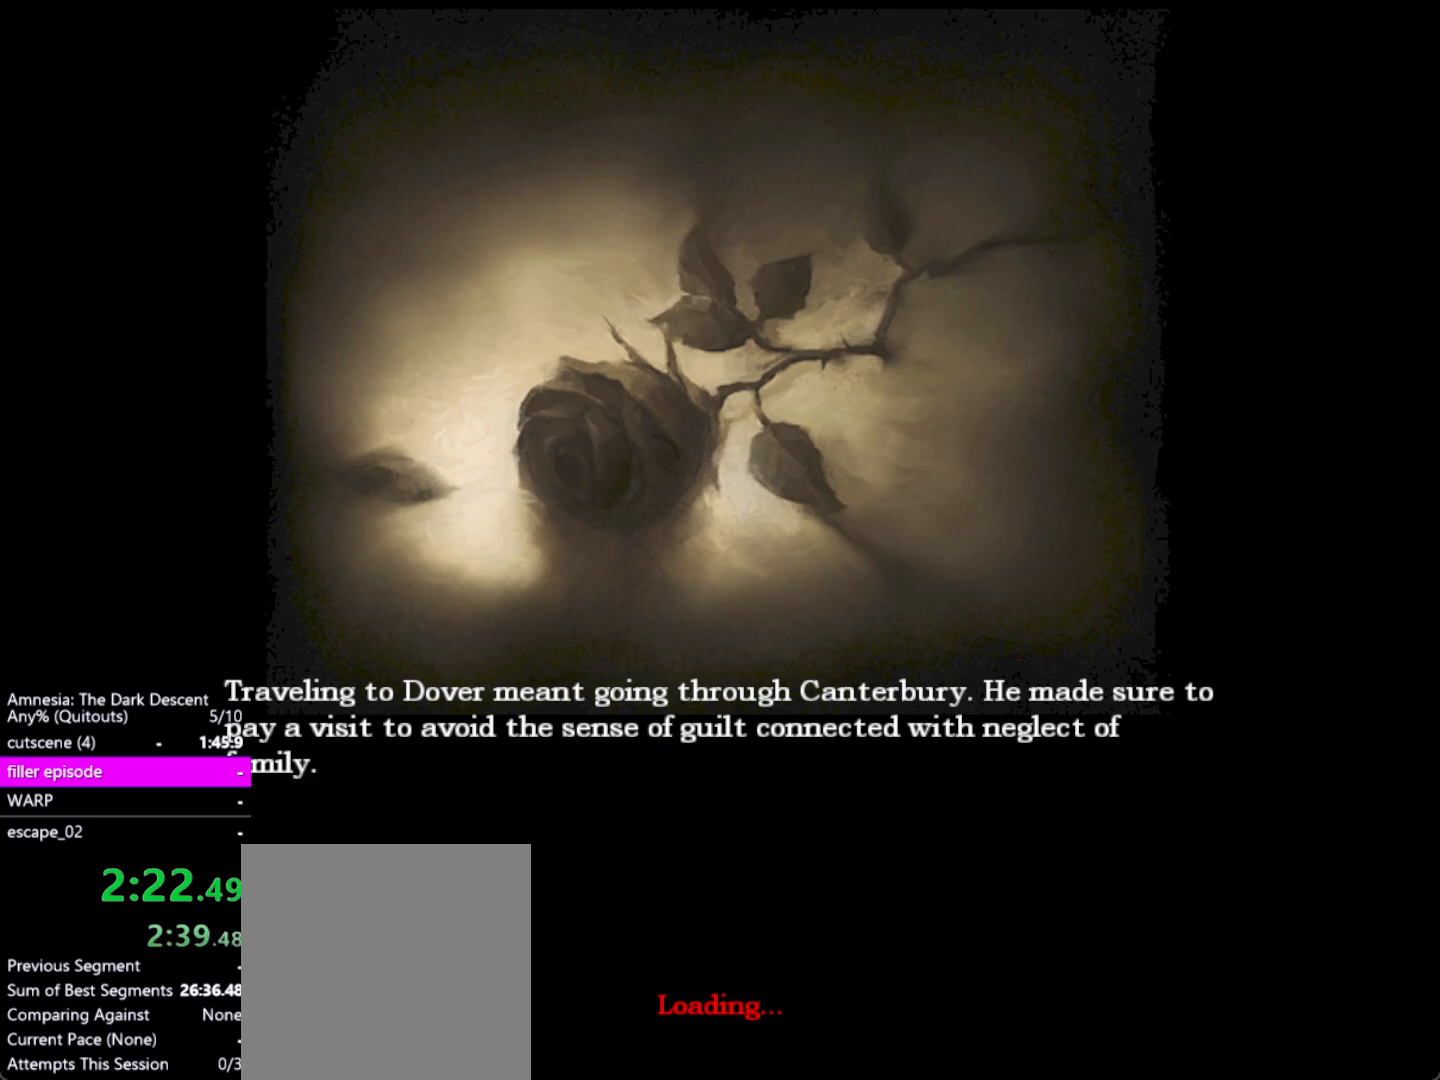
{"keys": [], "mouse": [], "events": [[83, "mouse_left", "up"], [183, "mouse_left", "down"], [283, "mouse_left", "up"], [367, "mouse_left", "down"], [467, "mouse_left", "up"]]}
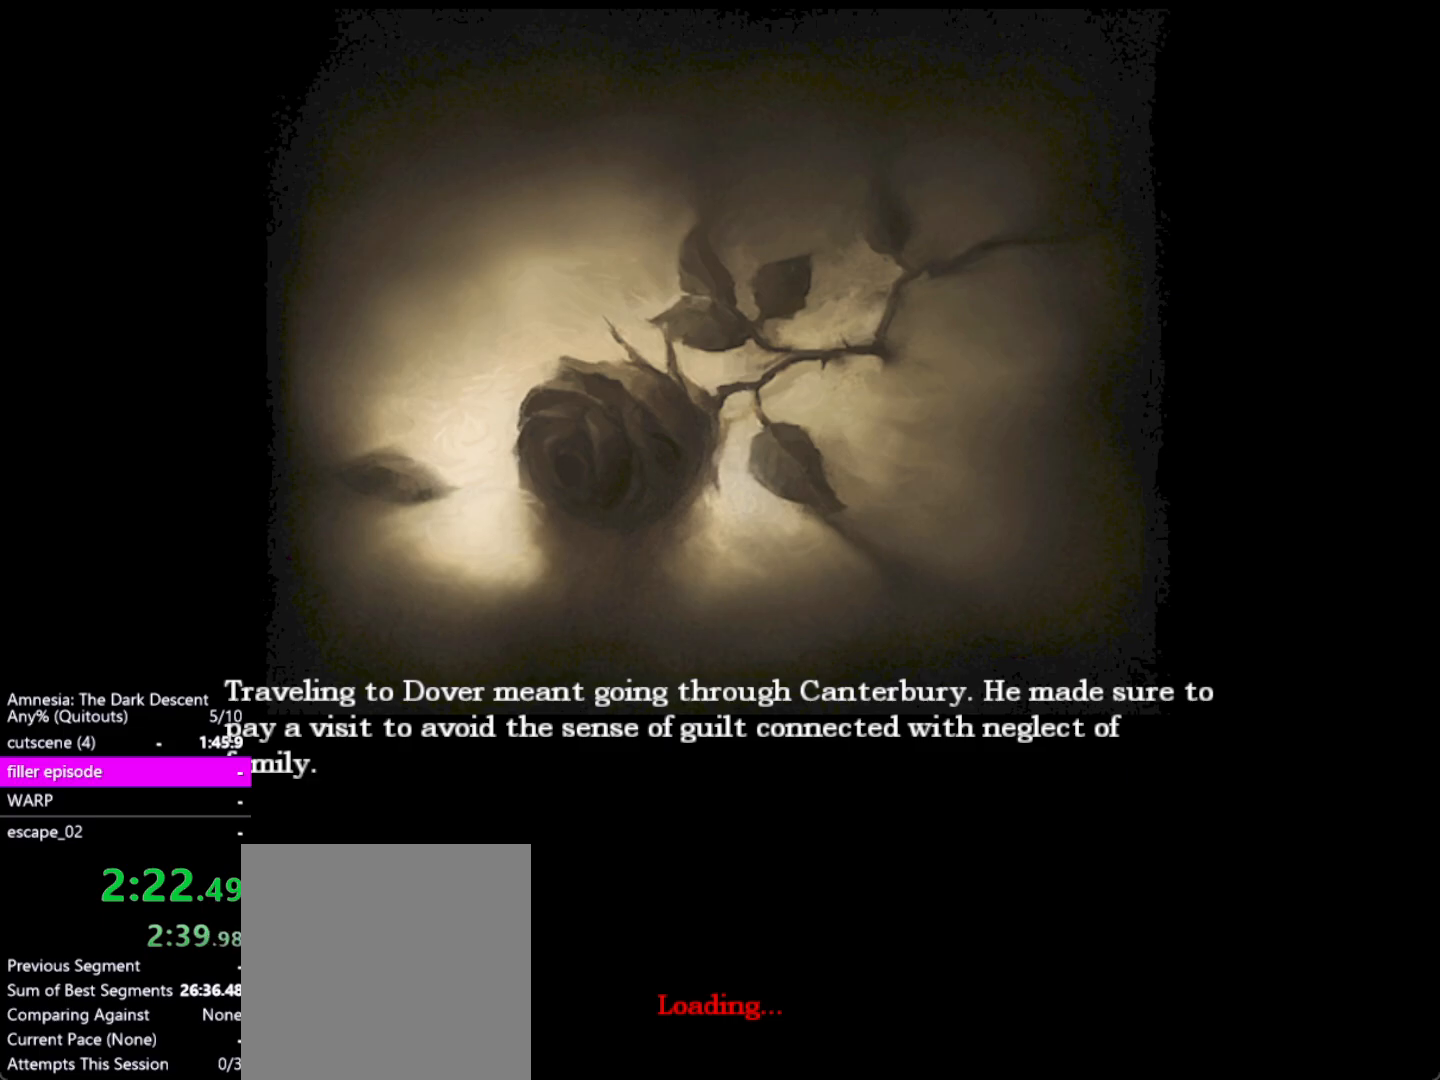
{"keys": [], "mouse": [], "events": [[17, "mouse_left", "down"], [150, "mouse_left", "up"], [200, "mouse_left", "down"], [283, "mouse_left", "up"], [383, "mouse_left", "down"], [483, "mouse_left", "up"]]}
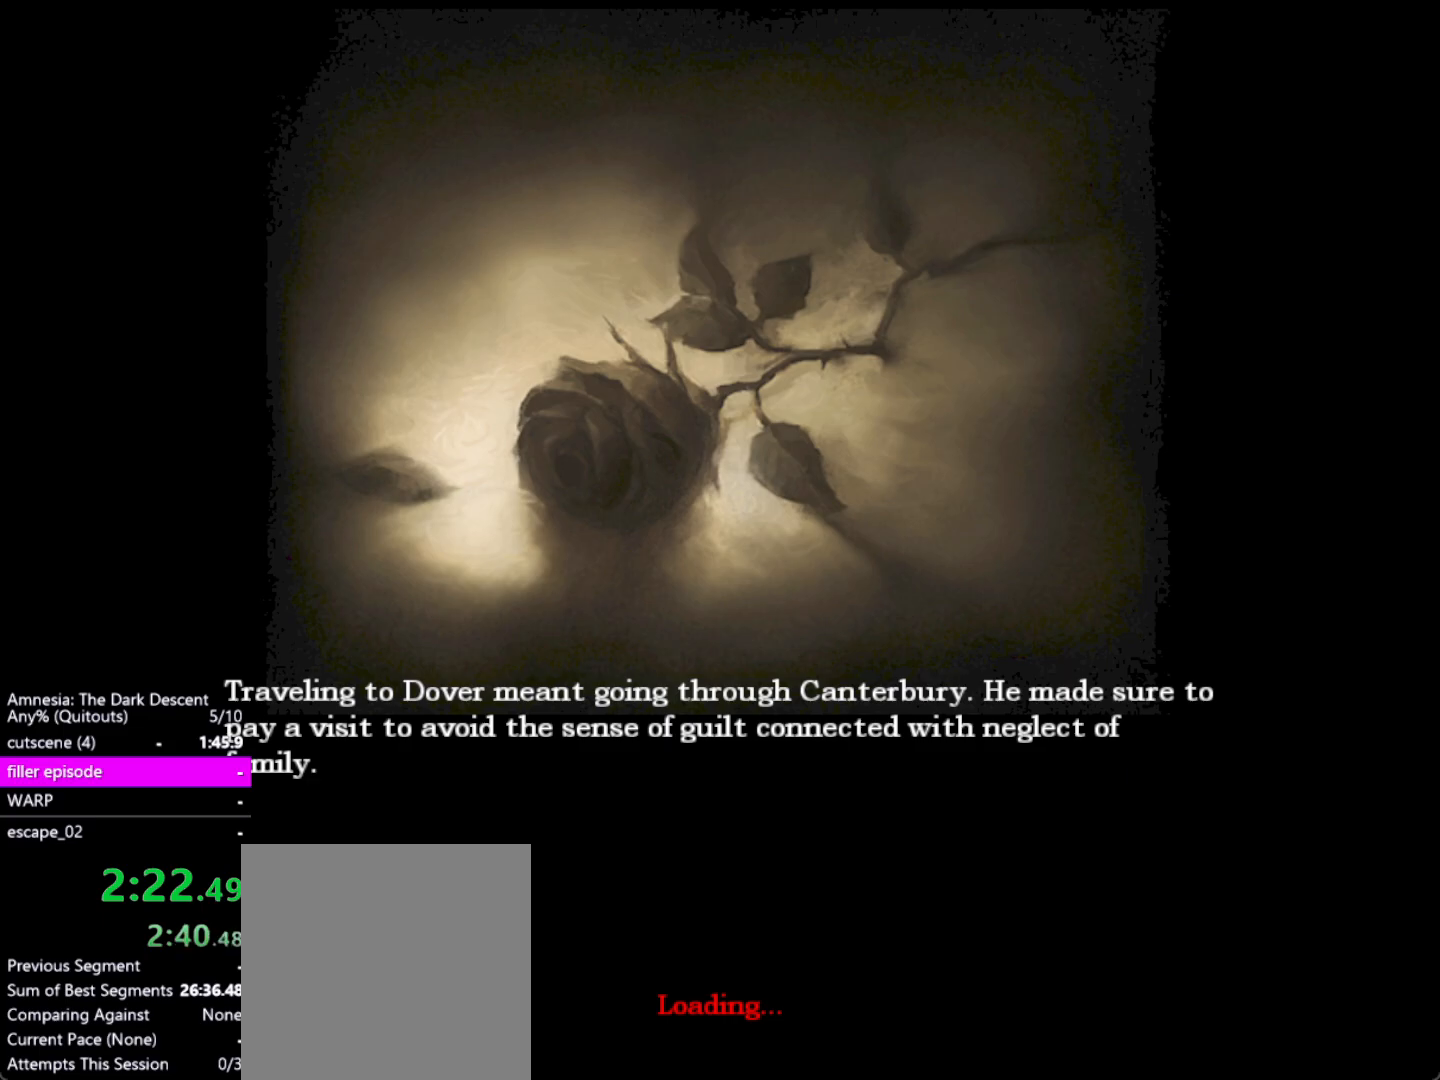
{"keys": [], "mouse": ["left"], "events": [[33, "mouse_left", "down"], [167, "mouse_left", "up"], [300, "mouse_left", "down"], [400, "mouse_left", "up"], [500, "mouse_left", "down"]]}
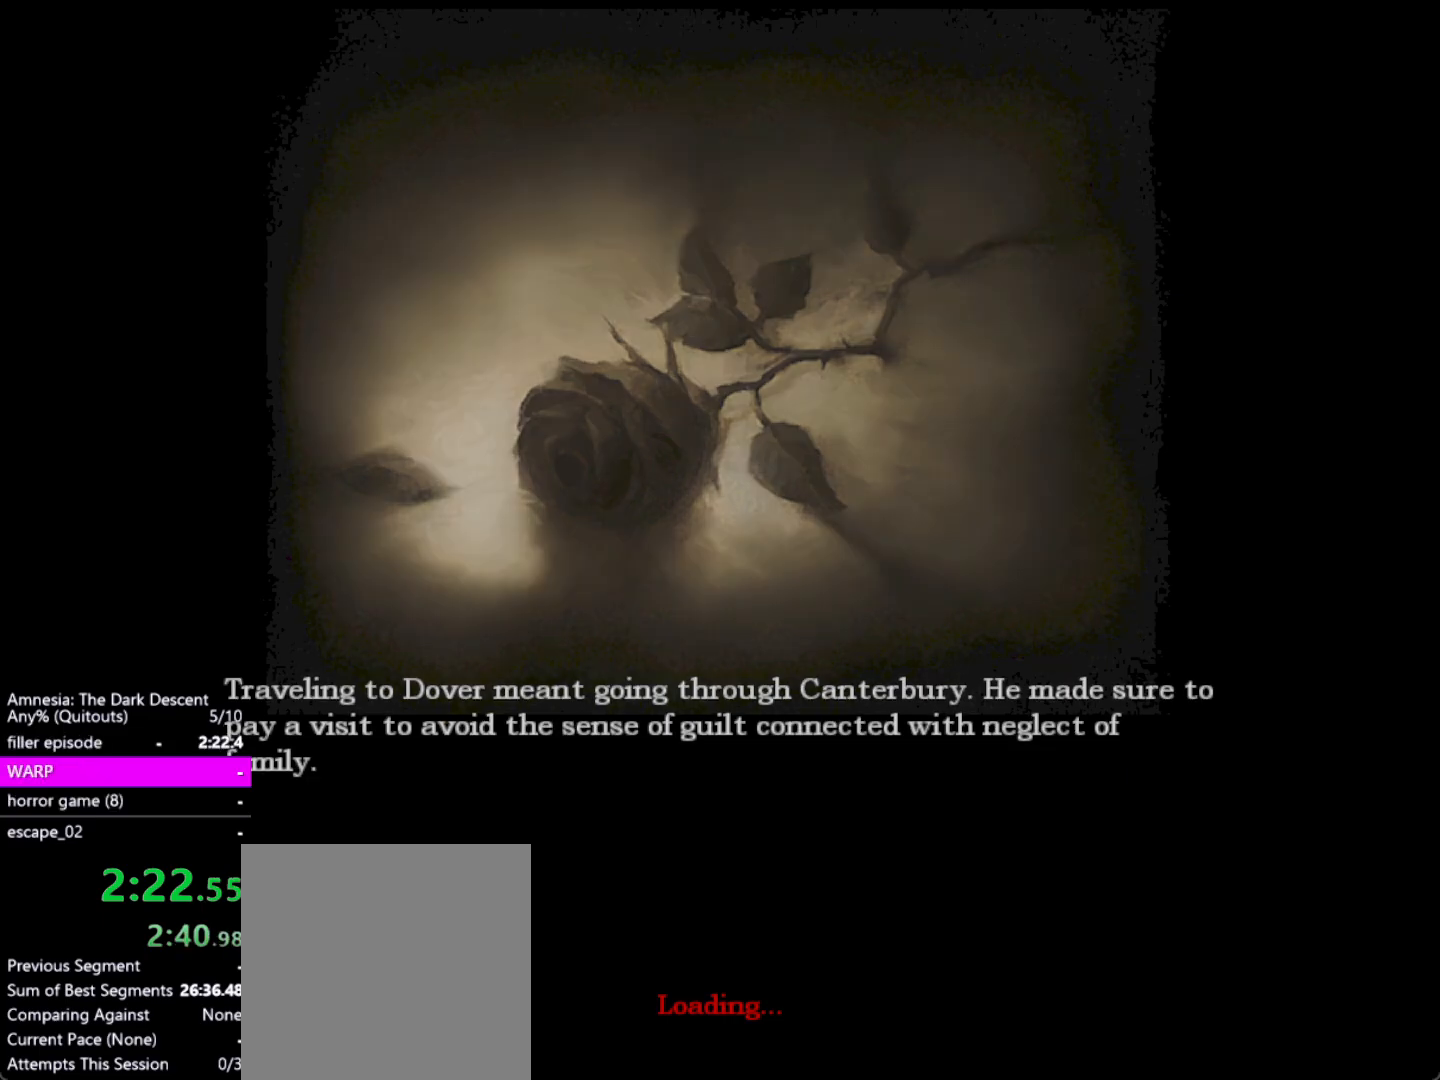
{"keys": ["alt"], "mouse": [], "events": [[83, "mouse_left", "up"], [133, "mouse_left", "down"], [233, "mouse_left", "up"], [467, "alt", "down"]]}
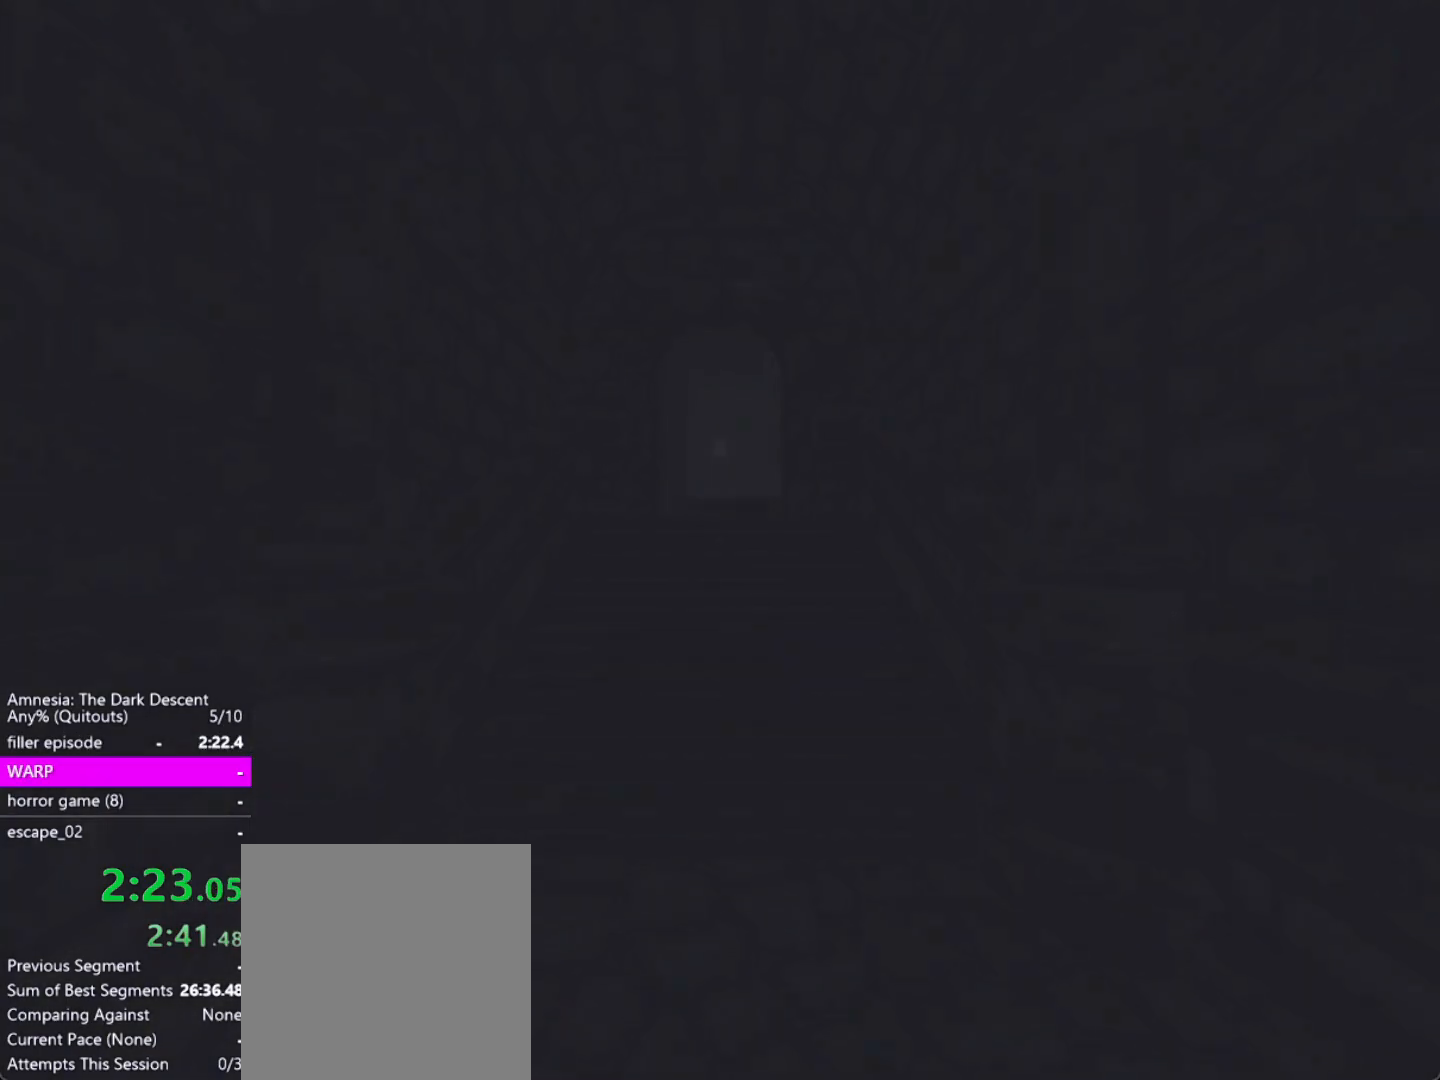
{"keys": [], "mouse": [], "events": [[67, "f4", "down"], [150, "alt", "up"], [200, "f4", "up"]]}
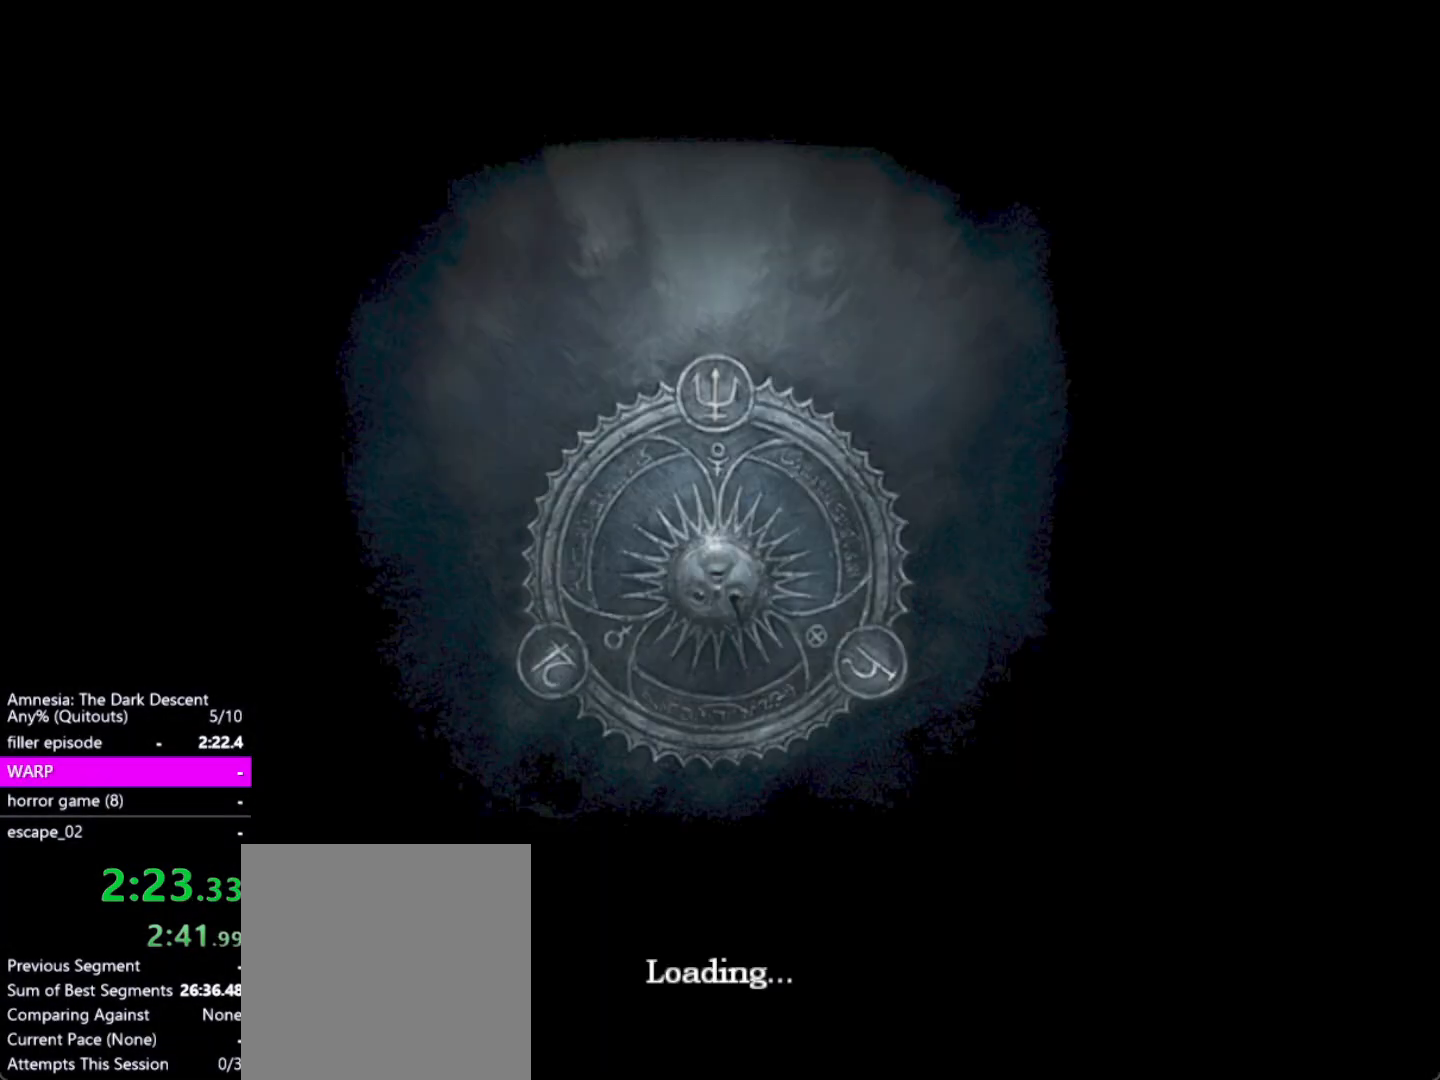
{"keys": [], "mouse": [], "events": []}
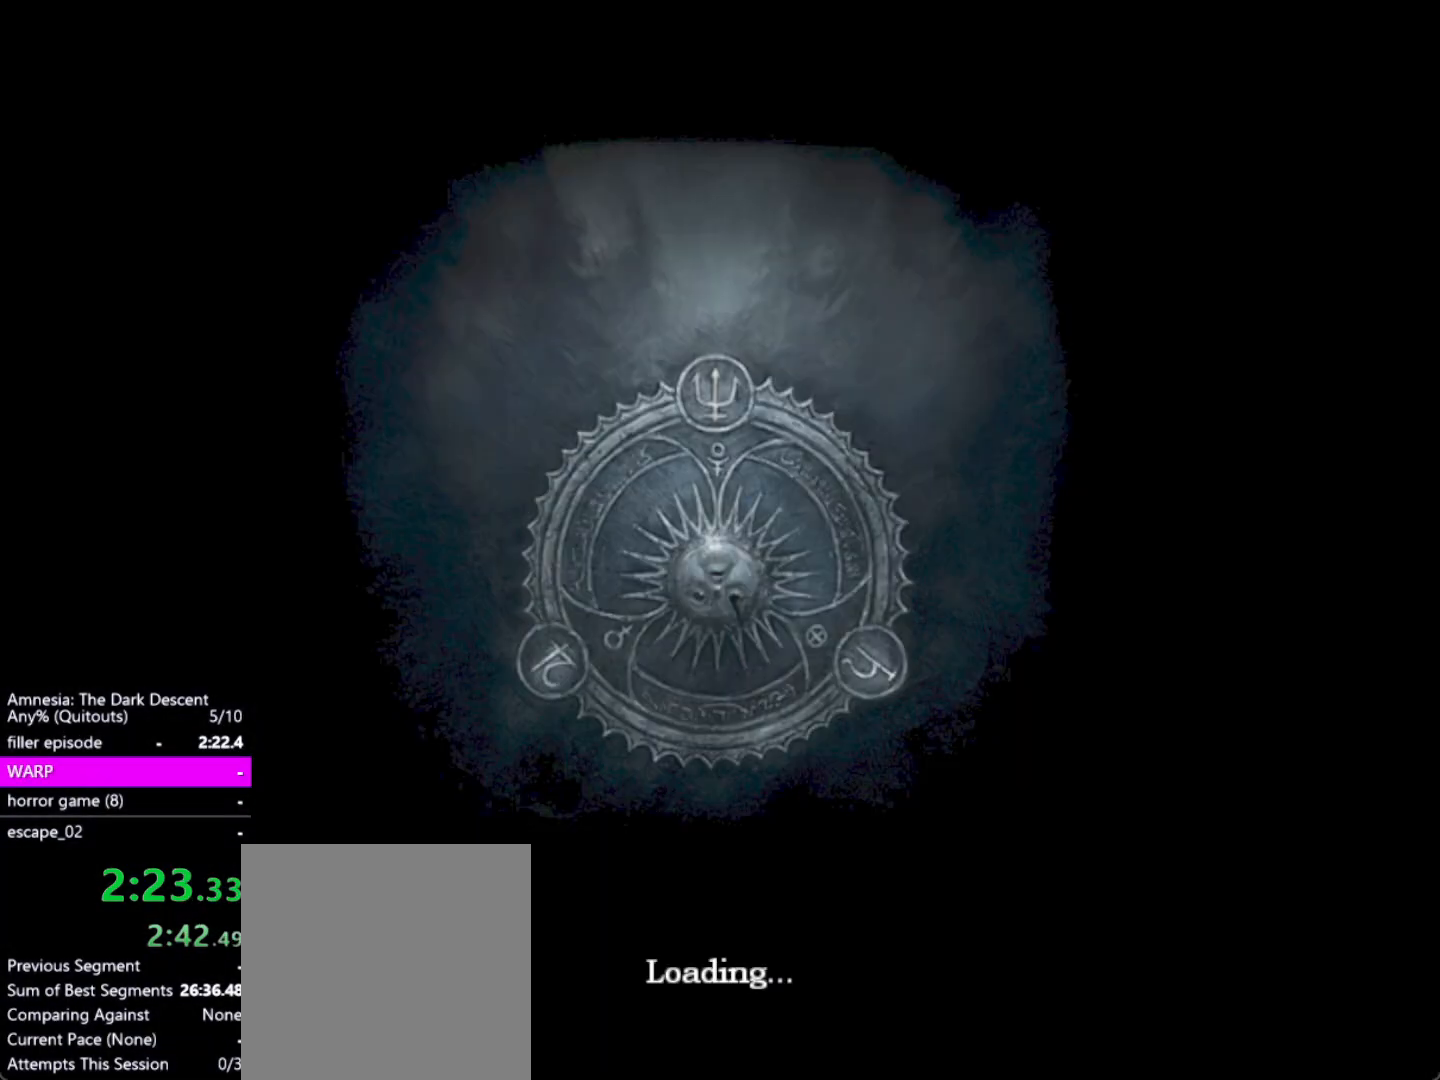
{"keys": ["return"], "mouse": [], "events": [[233, "return", "down"], [367, "return", "up"], [417, "return", "down"]]}
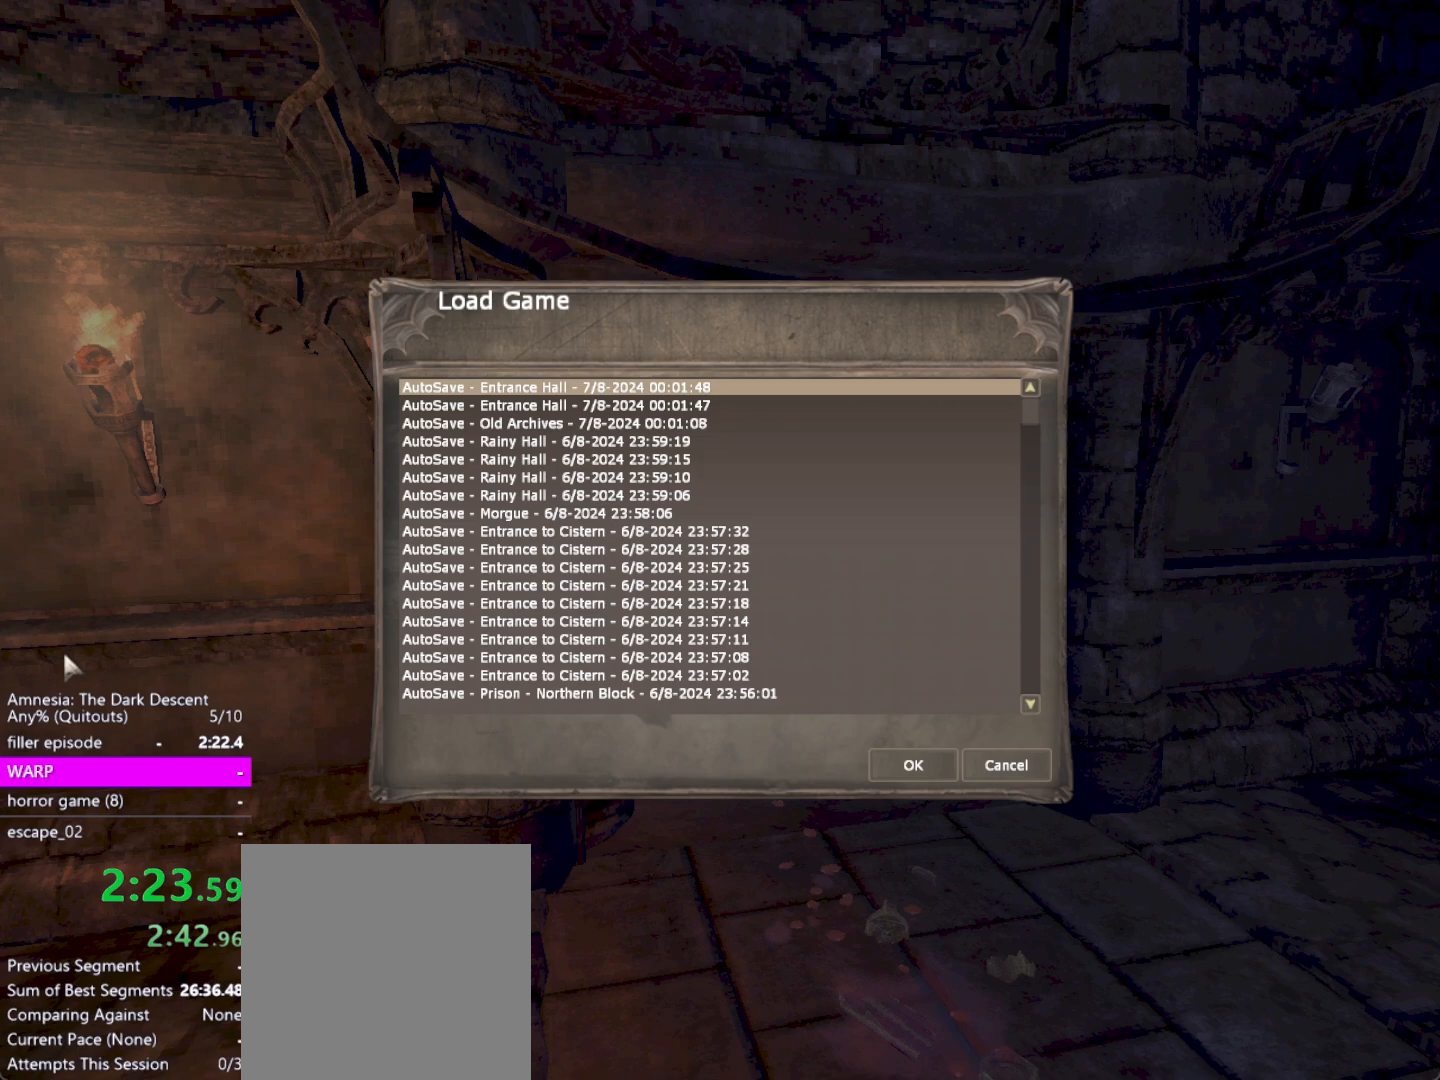
{"keys": [], "mouse": [], "events": [[17, "return", "up"], [67, "return", "down"], [333, "return", "up"], [383, "return", "down"], [483, "return", "up"]]}
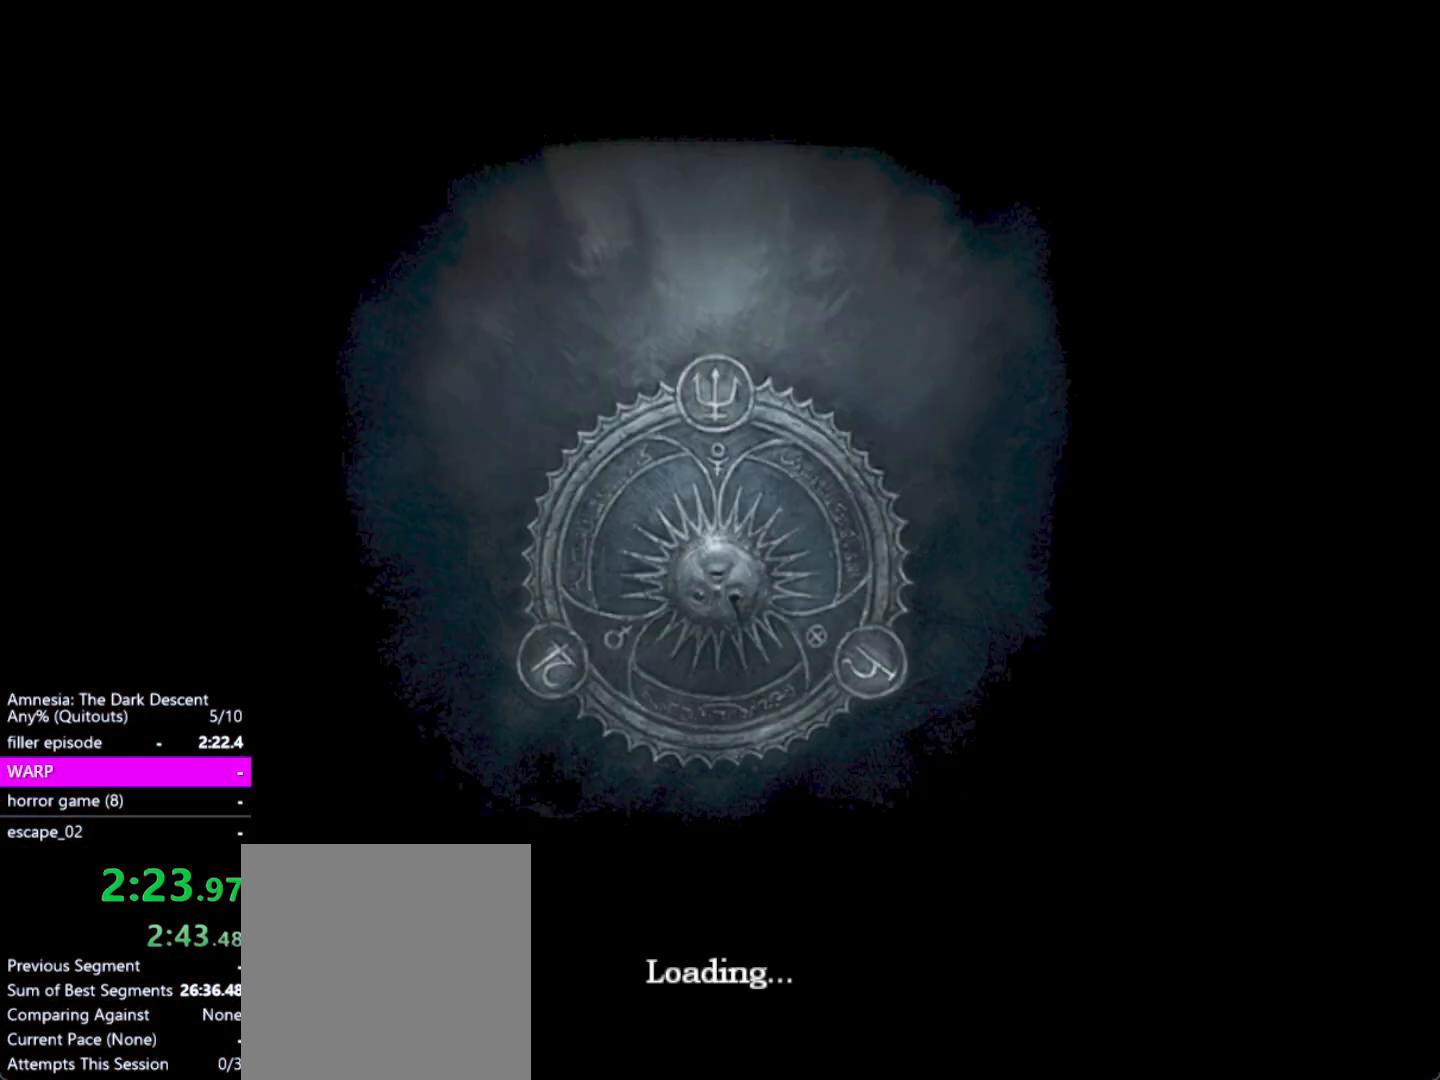
{"keys": [], "mouse": [], "events": []}
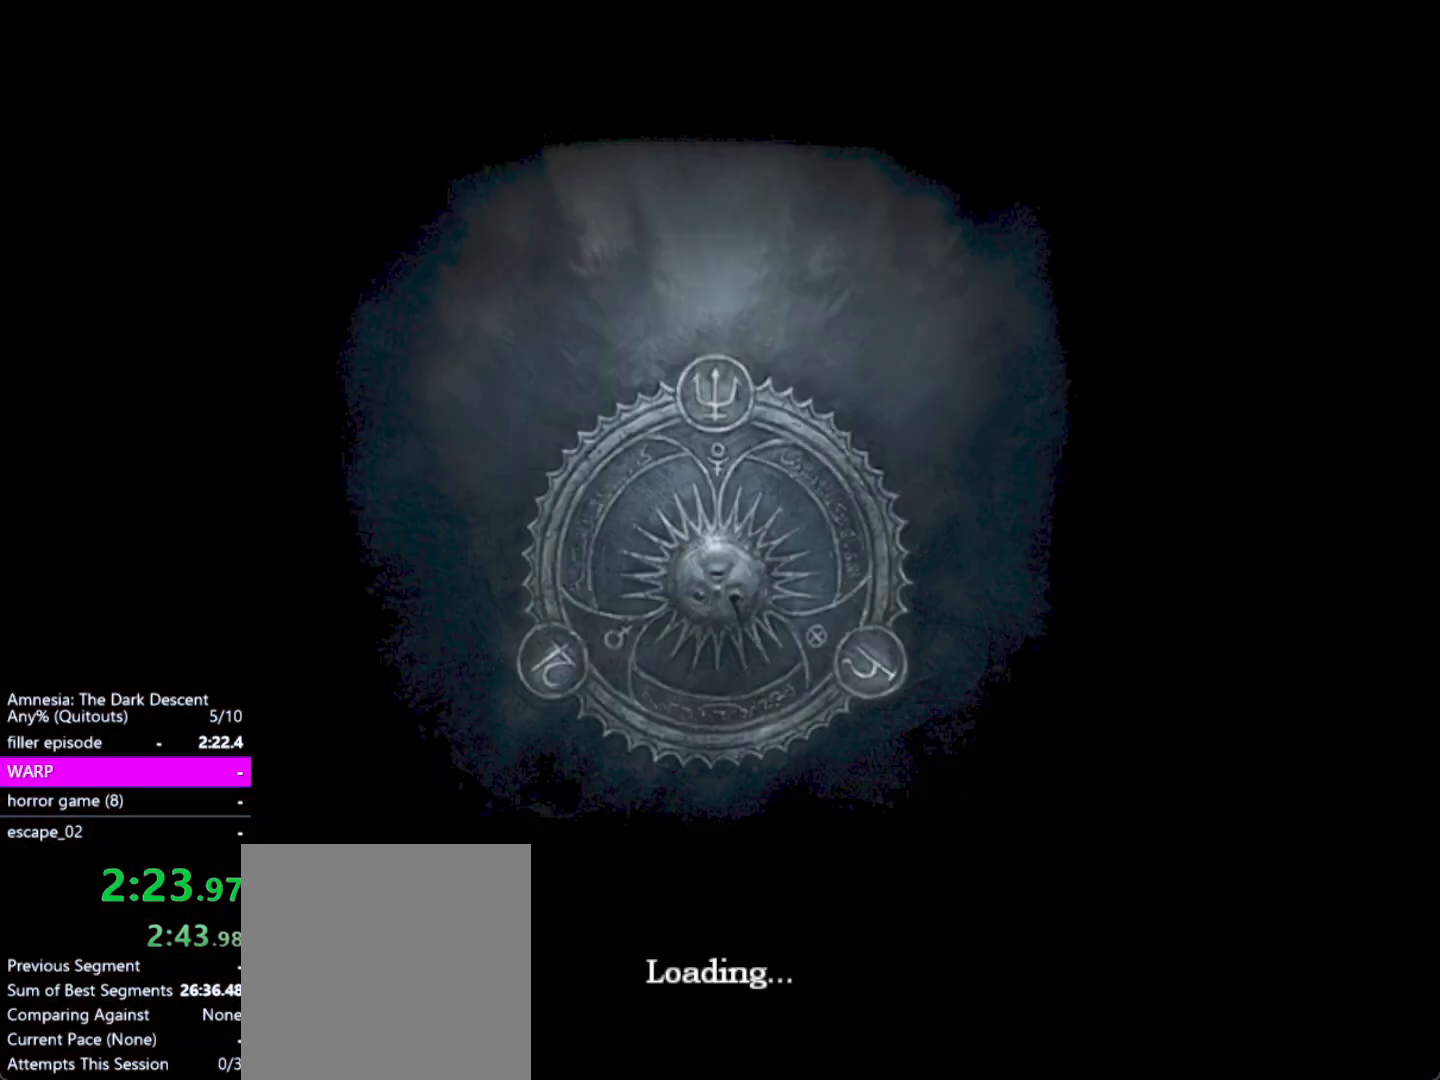
{"keys": [], "mouse": ["left"], "events": [[133, "mouse_left", "down"]]}
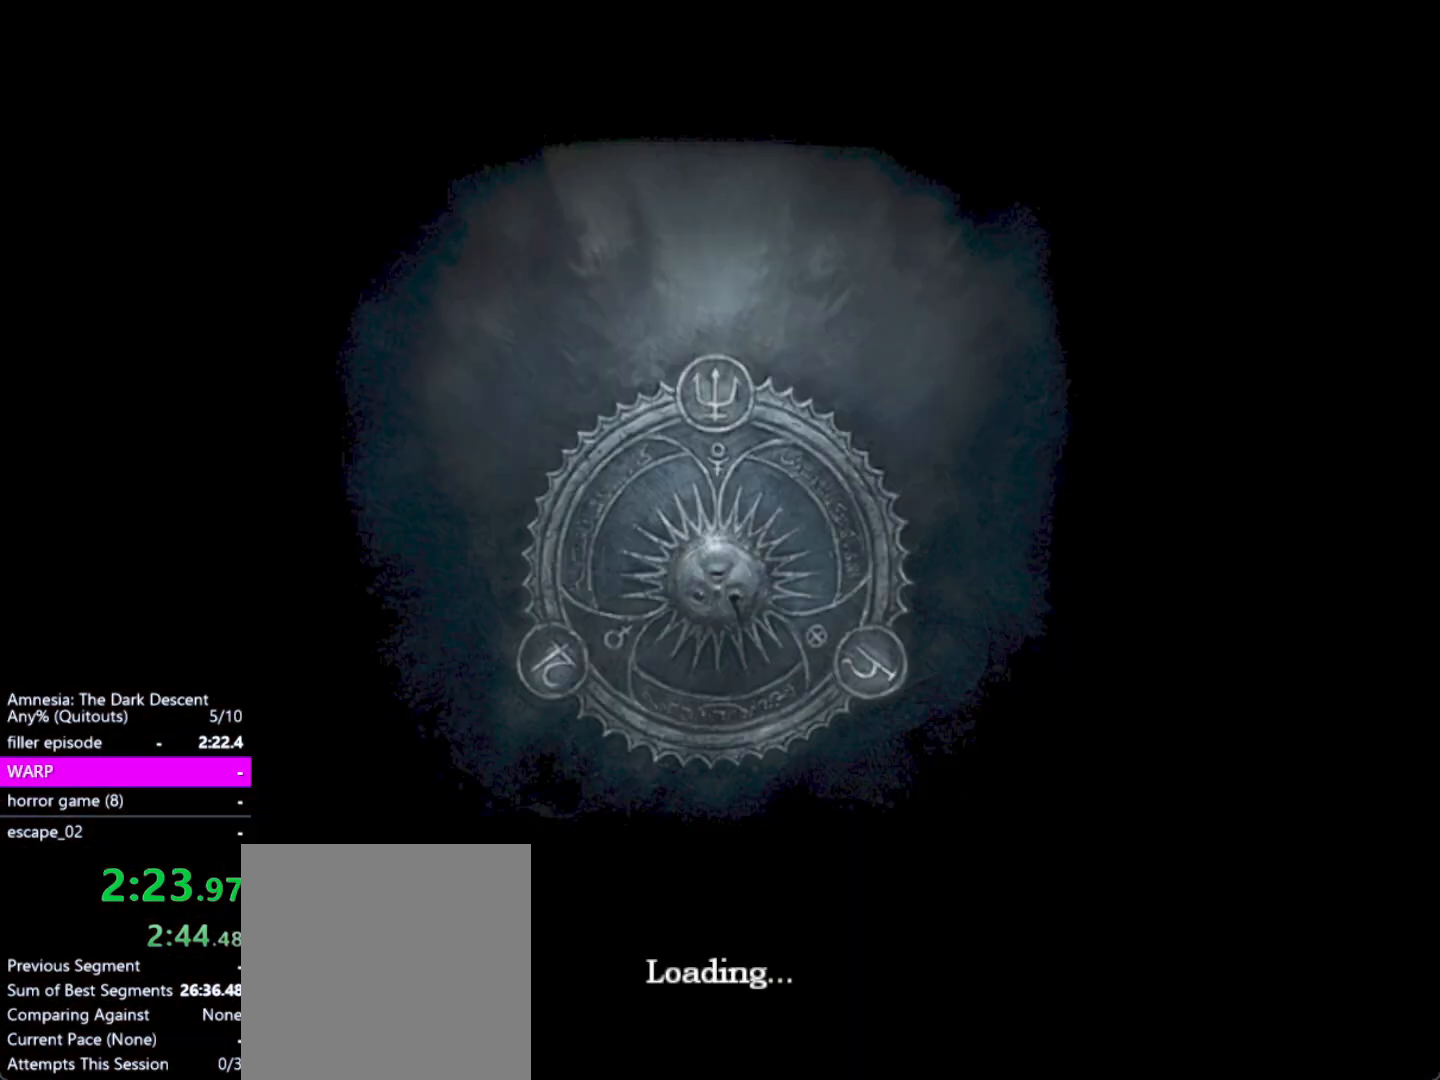
{"keys": [], "mouse": ["left"], "events": []}
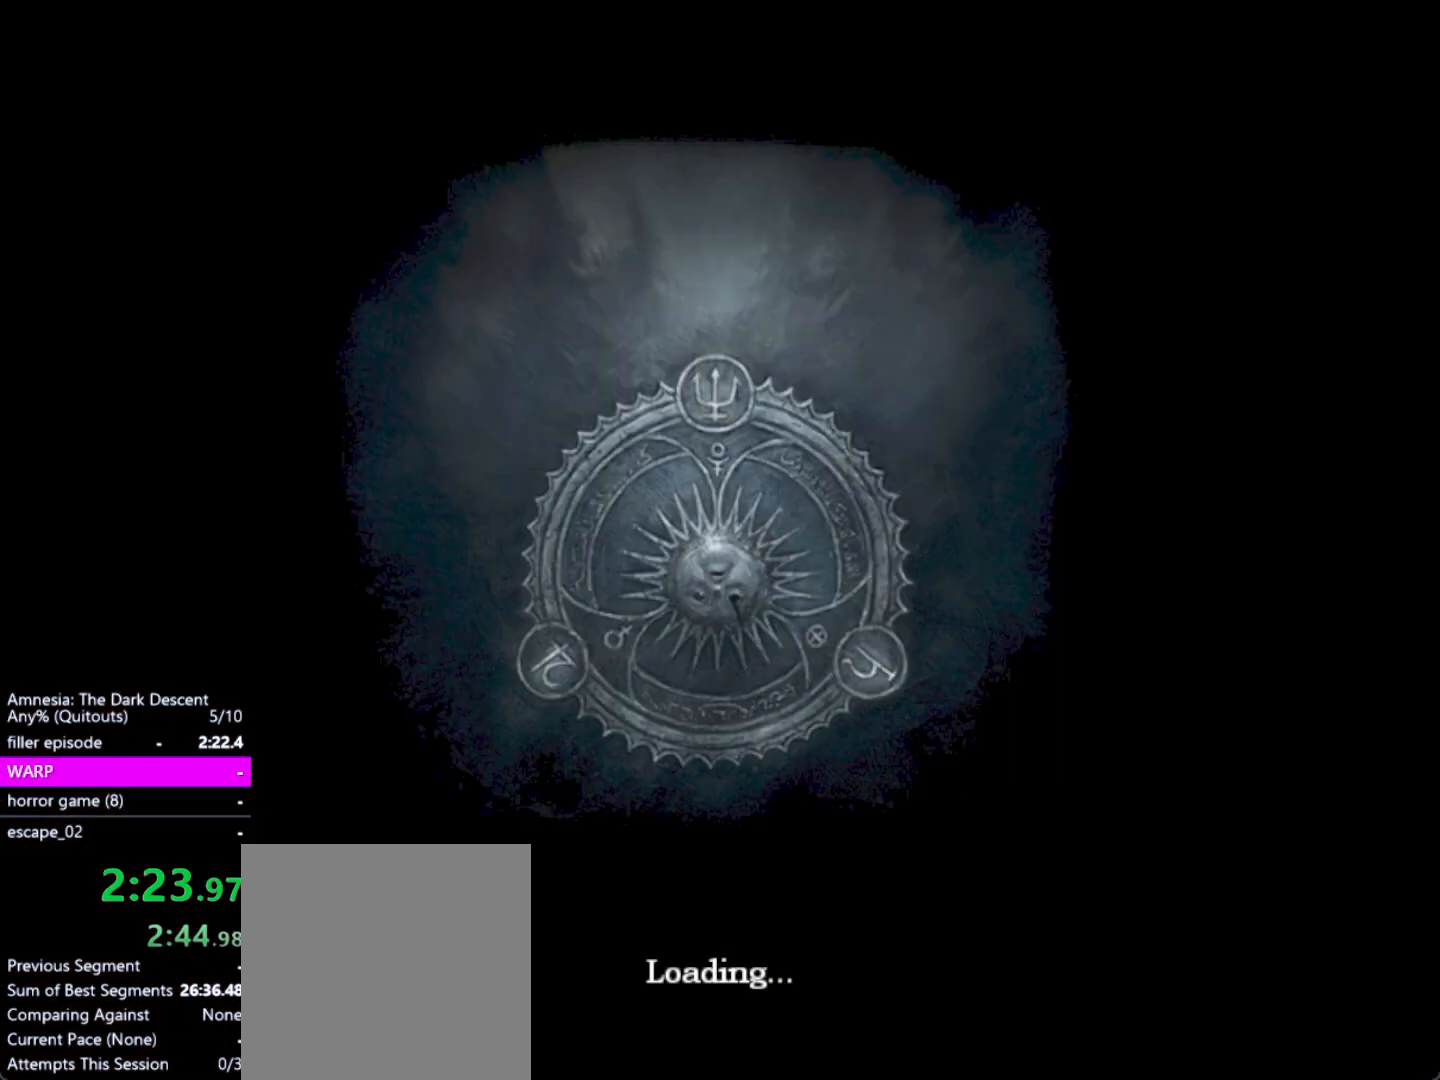
{"keys": [], "mouse": ["left"], "events": []}
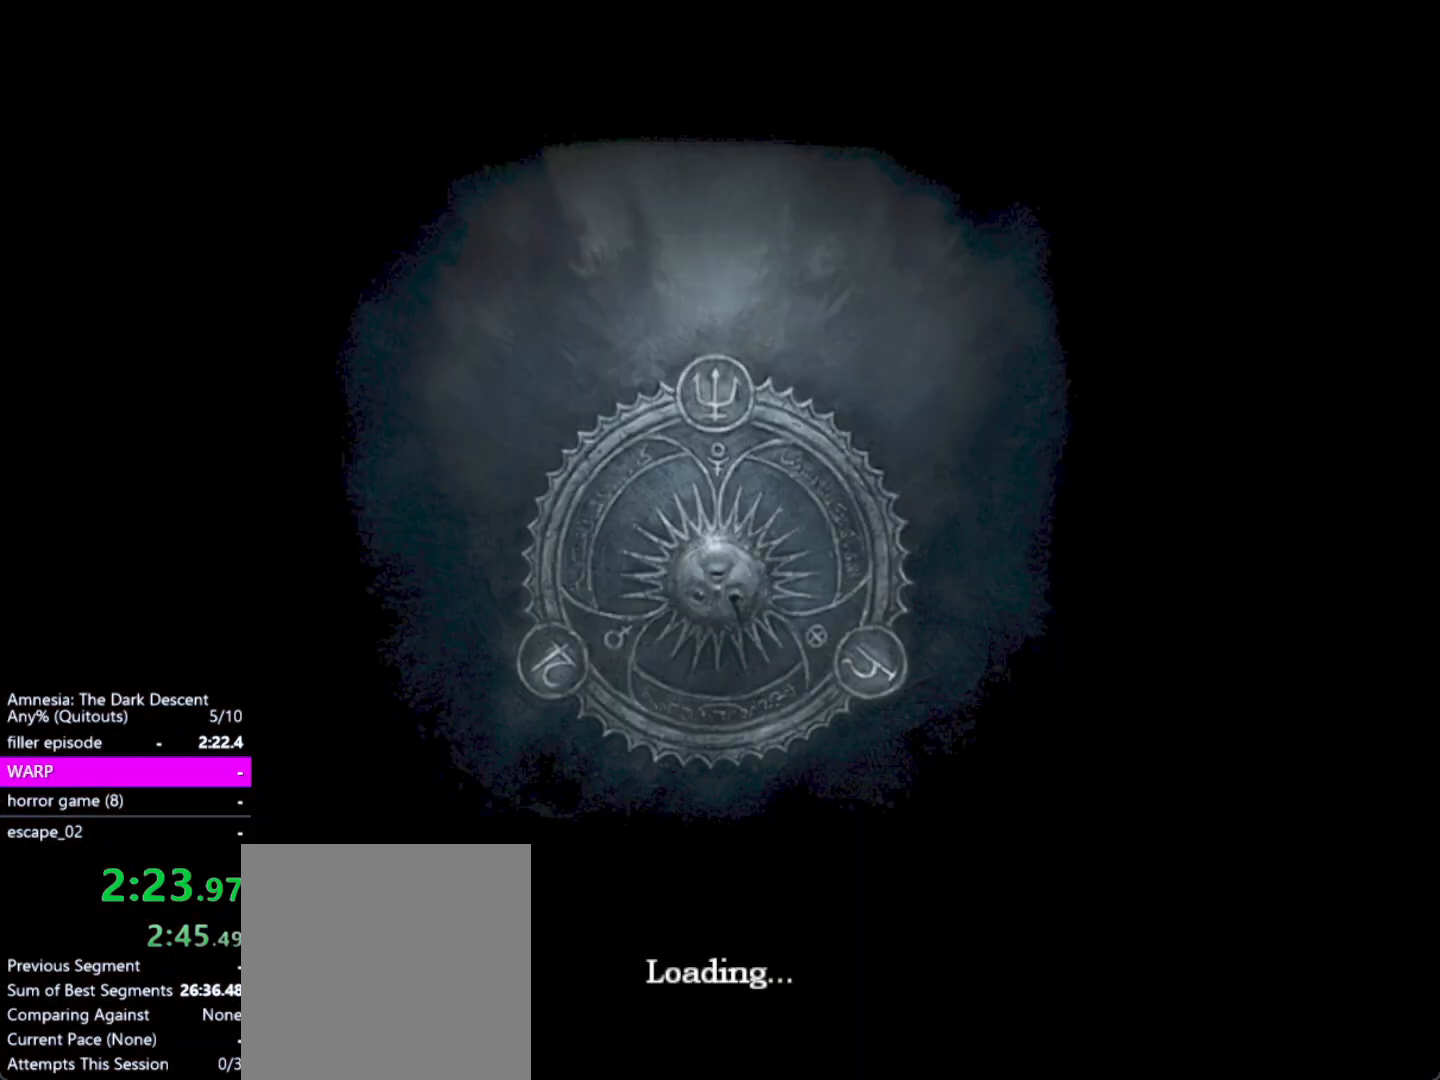
{"keys": [], "mouse": ["left"], "events": []}
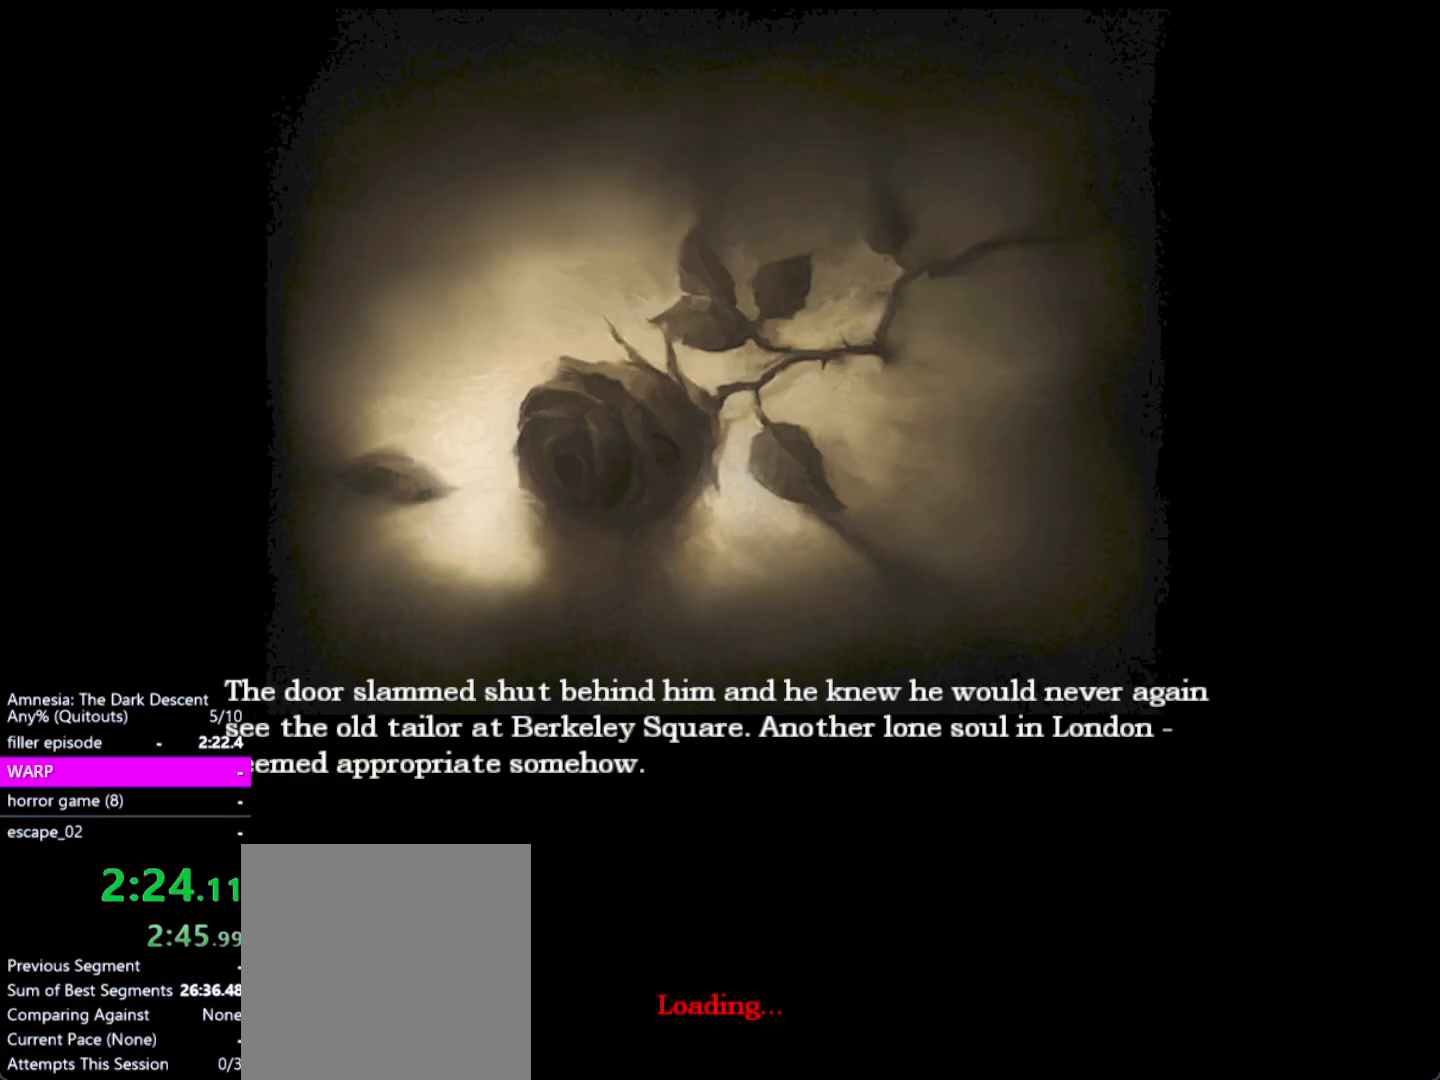
{"keys": [], "mouse": ["left"], "events": [[383, "mouse_left", "up"], [433, "mouse_left", "down"]]}
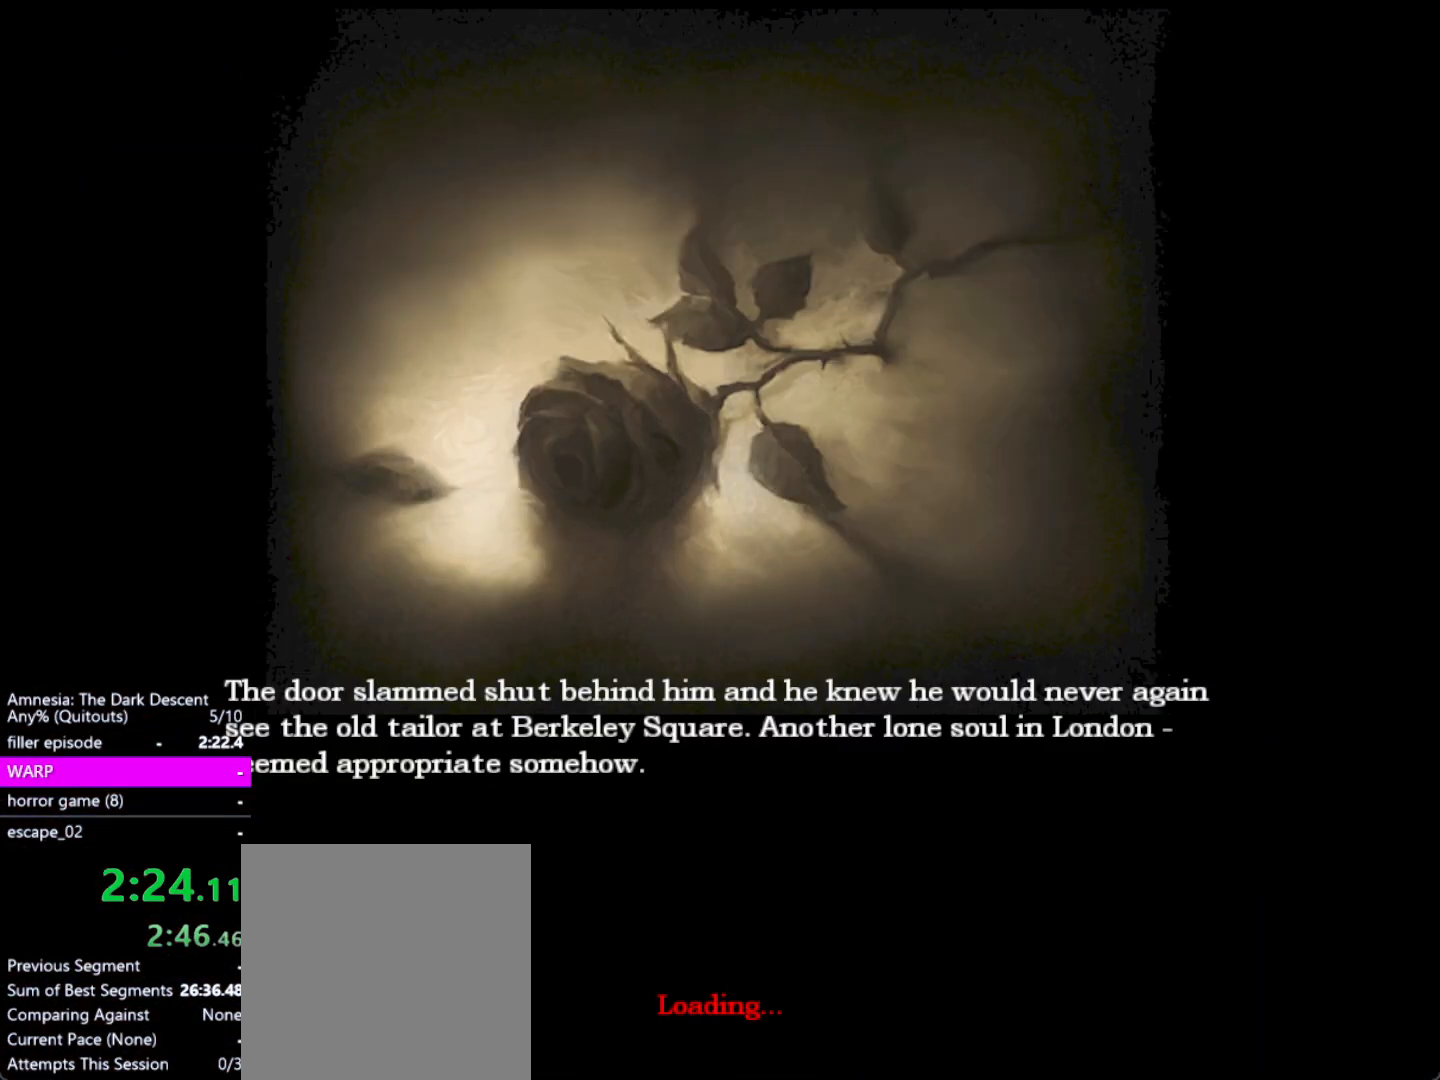
{"keys": [], "mouse": ["left"], "events": [[33, "mouse_left", "up"], [117, "mouse_left", "down"], [167, "mouse_left", "up"], [267, "mouse_left", "down"], [350, "mouse_left", "up"], [500, "mouse_left", "down"]]}
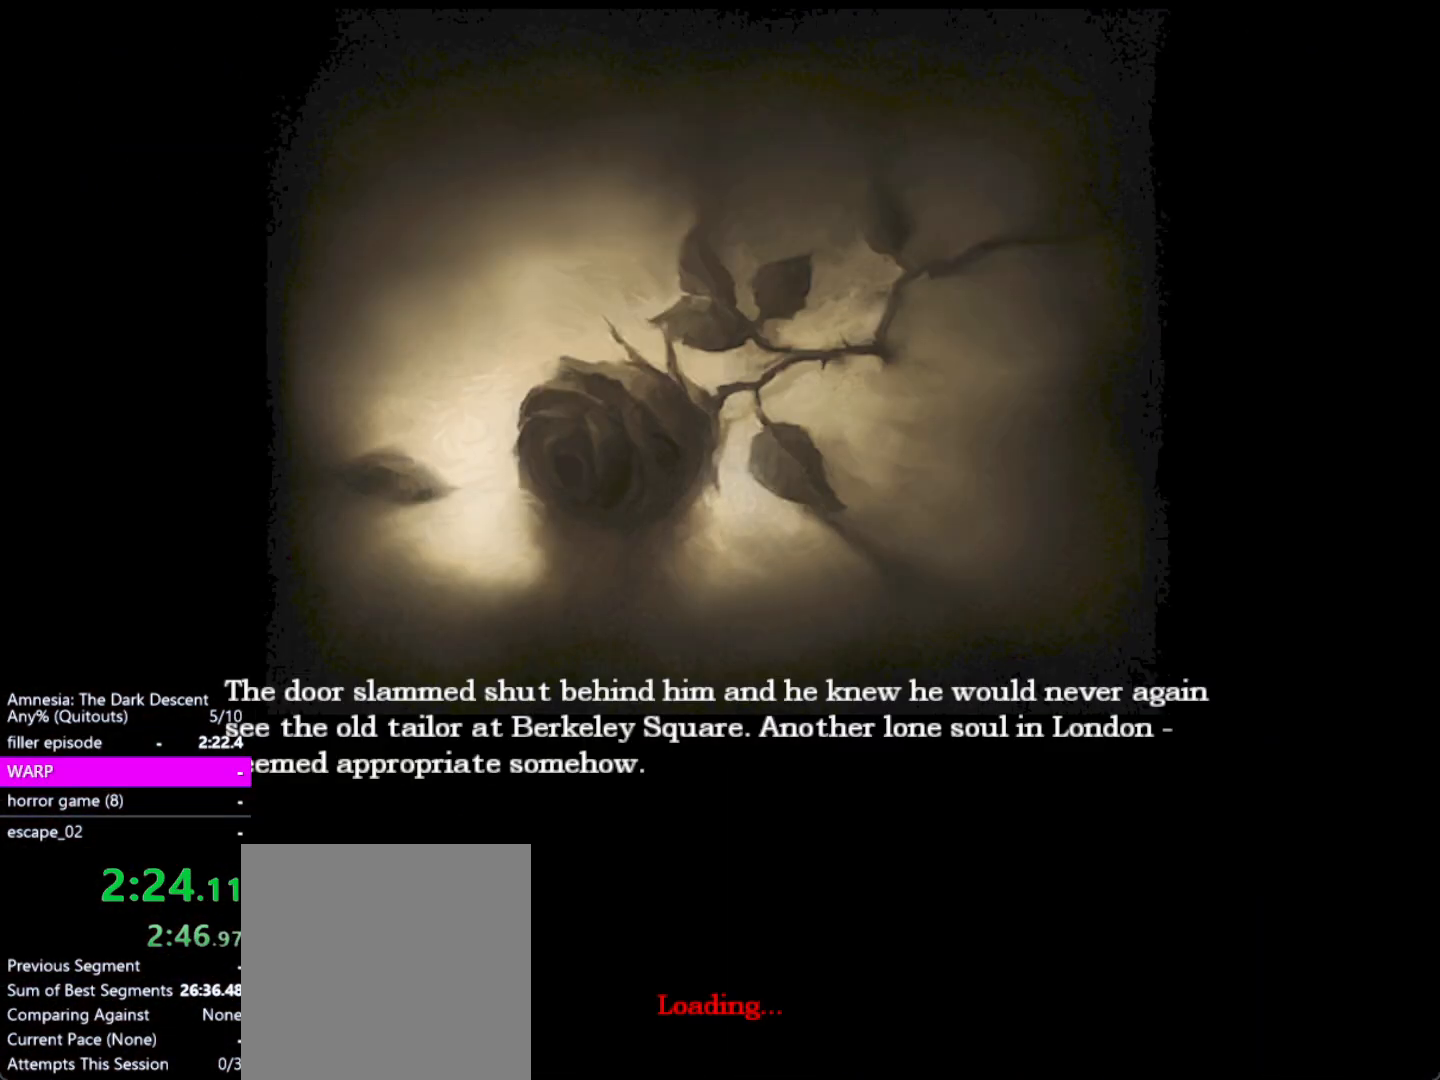
{"keys": [], "mouse": ["left"], "events": [[33, "mouse_left", "up"], [133, "mouse_left", "down"], [233, "mouse_left", "up"], [333, "mouse_left", "down"], [417, "mouse_left", "up"], [467, "mouse_left", "down"]]}
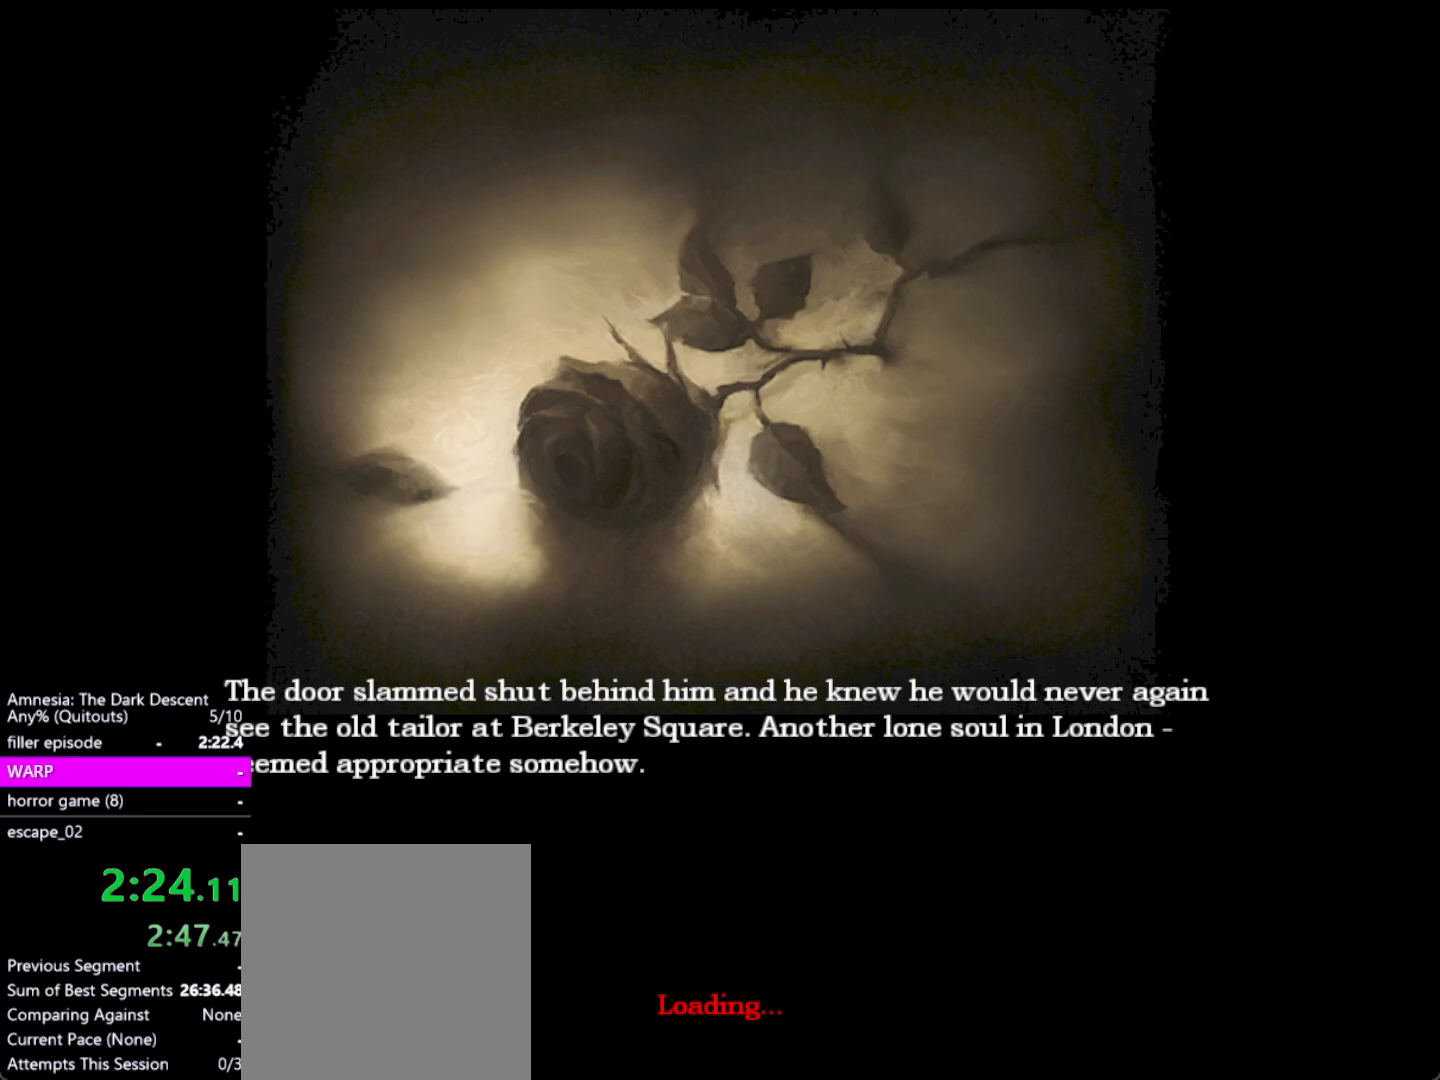
{"keys": [], "mouse": [], "events": [[100, "mouse_left", "up"], [150, "mouse_left", "down"], [283, "mouse_left", "up"], [333, "mouse_left", "down"], [433, "mouse_left", "up"]]}
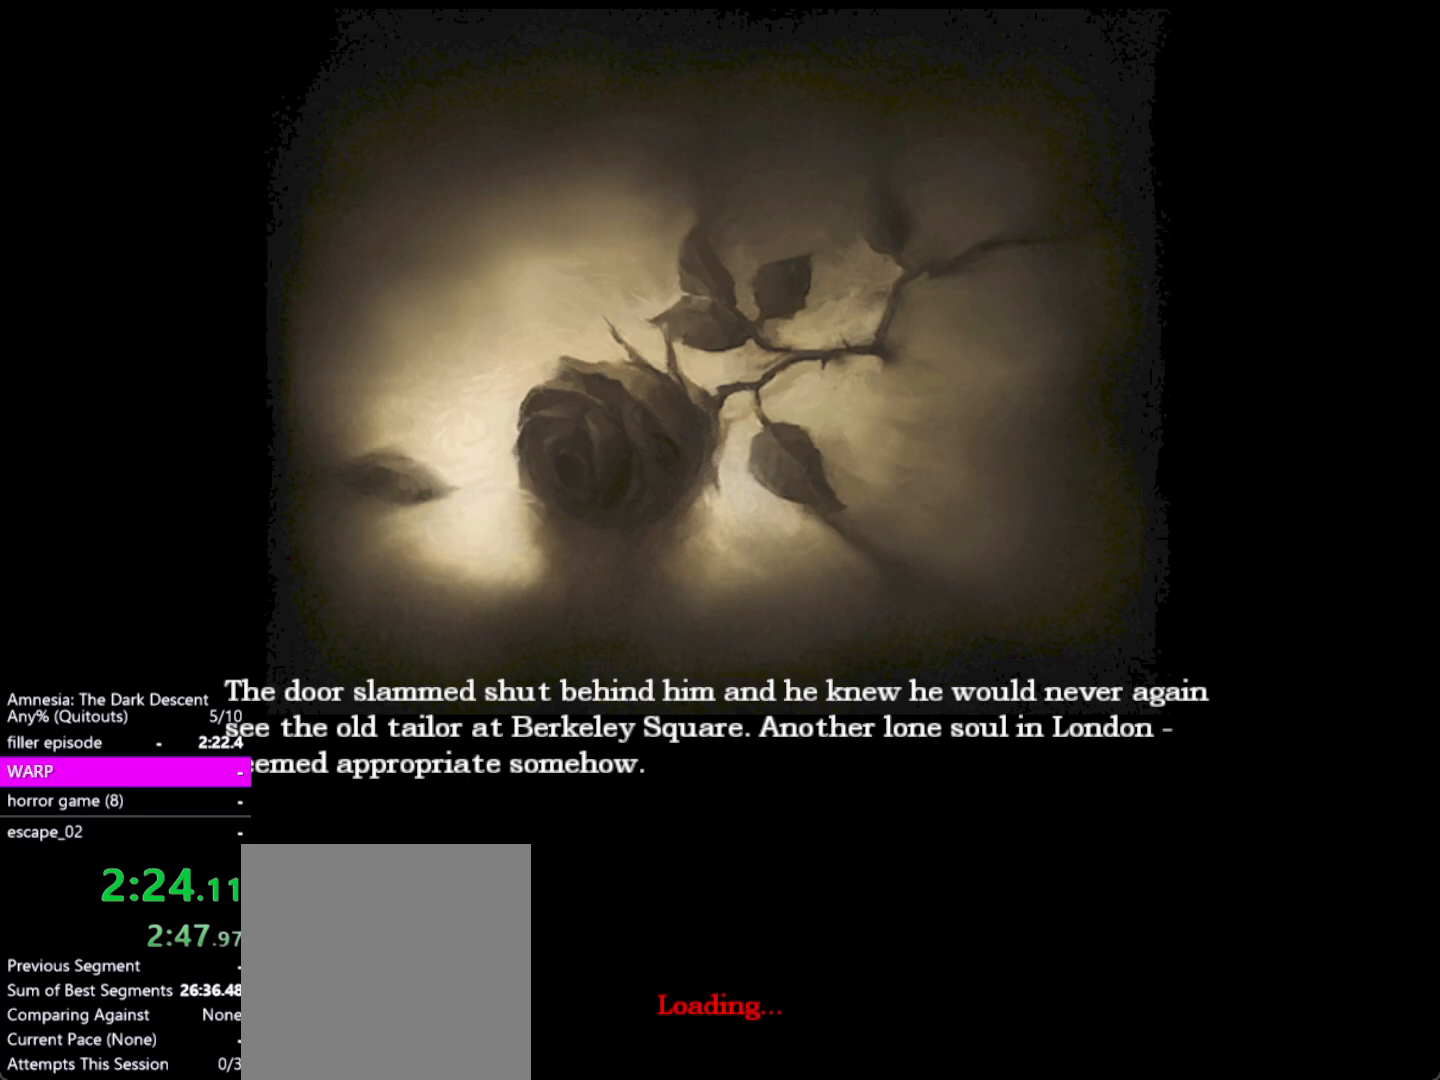
{"keys": [], "mouse": [], "events": [[33, "mouse_left", "down"], [117, "mouse_left", "up"], [167, "mouse_left", "down"], [300, "mouse_left", "up"], [350, "mouse_left", "down"], [500, "mouse_left", "up"]]}
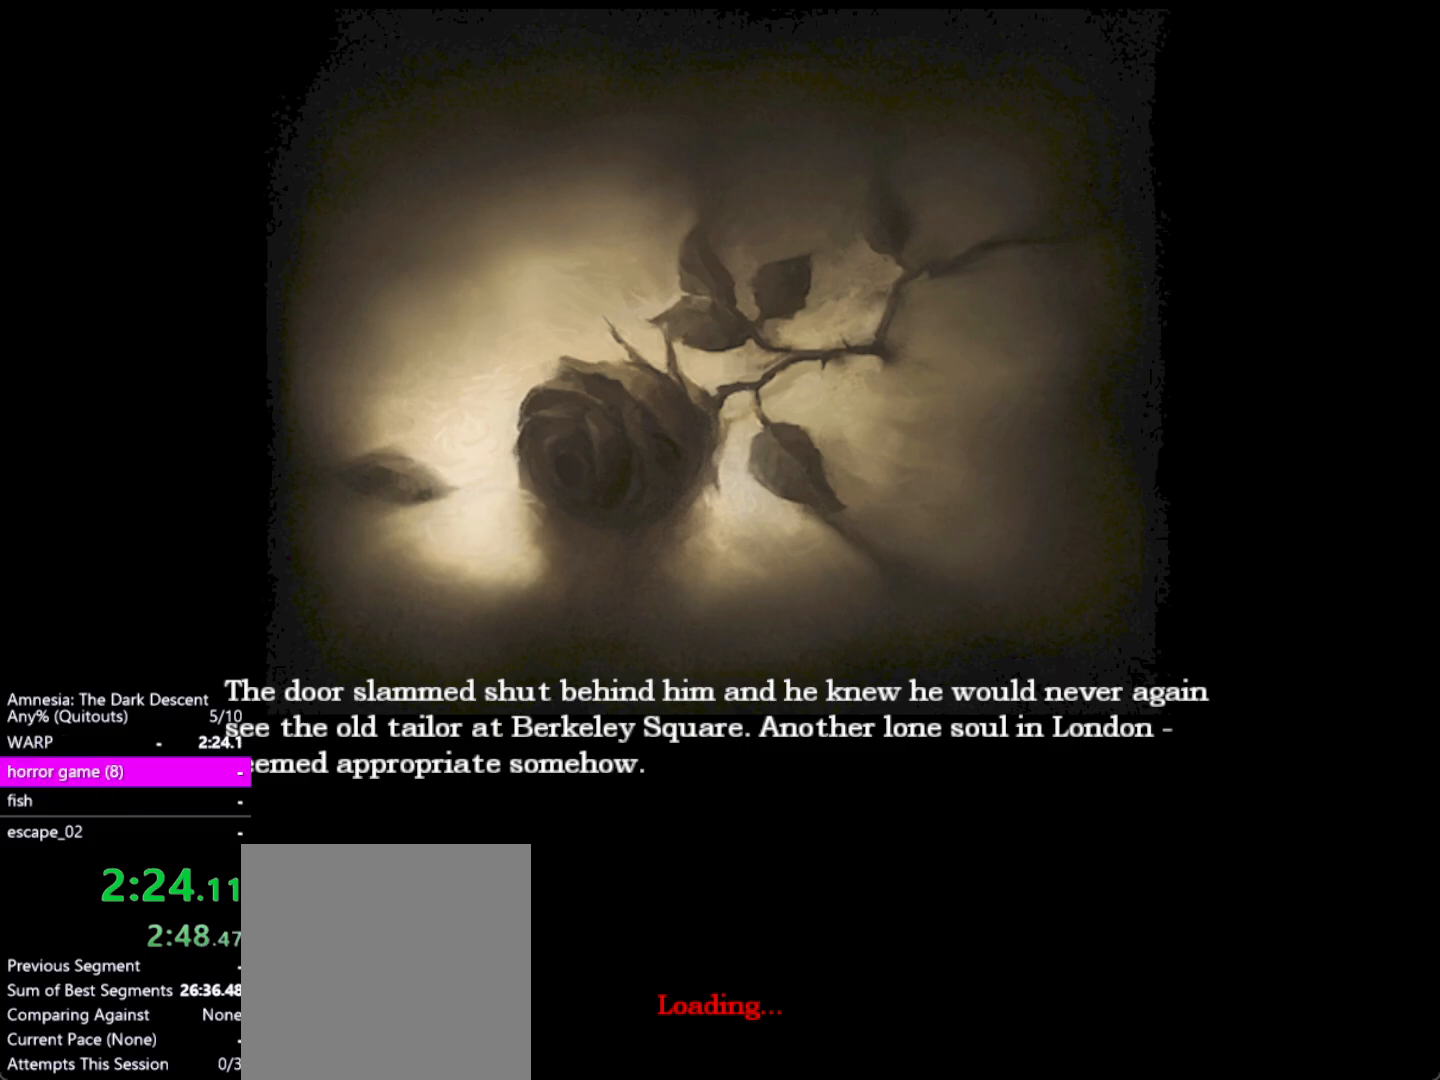
{"keys": [], "mouse": [], "events": [[50, "mouse_left", "down"], [133, "mouse_left", "up"], [233, "mouse_left", "down"], [267, "mouse_left", "up"], [367, "mouse_left", "down"], [467, "mouse_left", "up"]]}
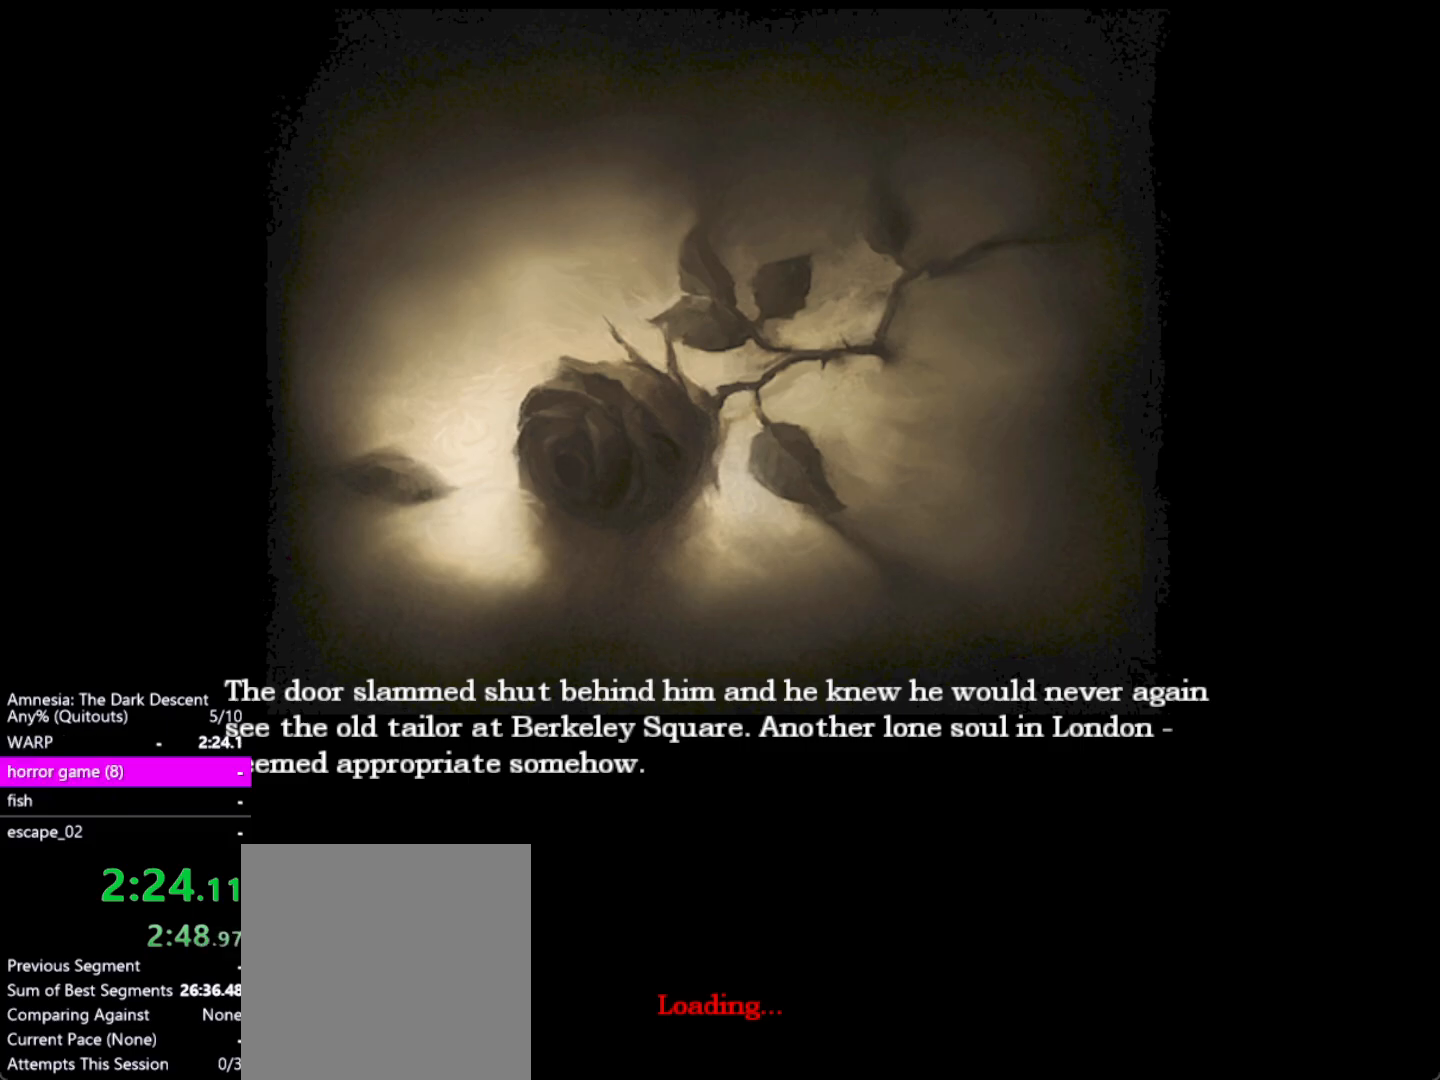
{"keys": [], "mouse": [], "events": [[67, "mouse_left", "down"], [100, "mouse_left", "up"], [200, "mouse_left", "down"], [250, "mouse_left", "up"], [333, "mouse_left", "down"], [433, "mouse_left", "up"]]}
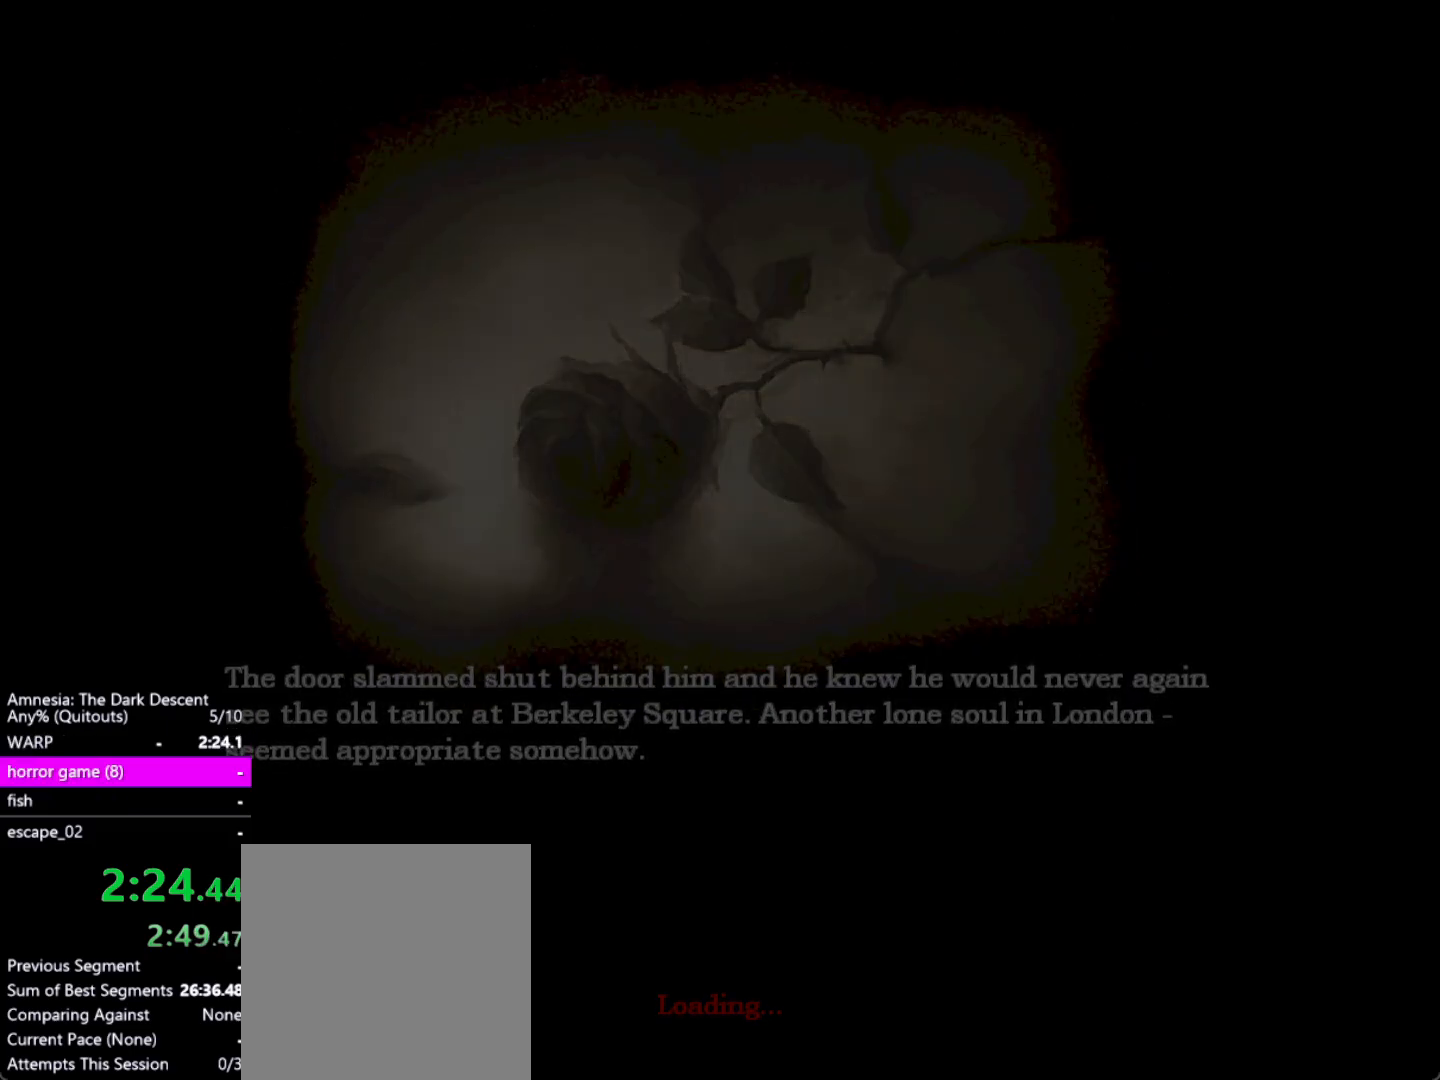
{"keys": ["shift", "w"], "mouse": [], "events": [[217, "w", "down"], [267, "shift", "down"]]}
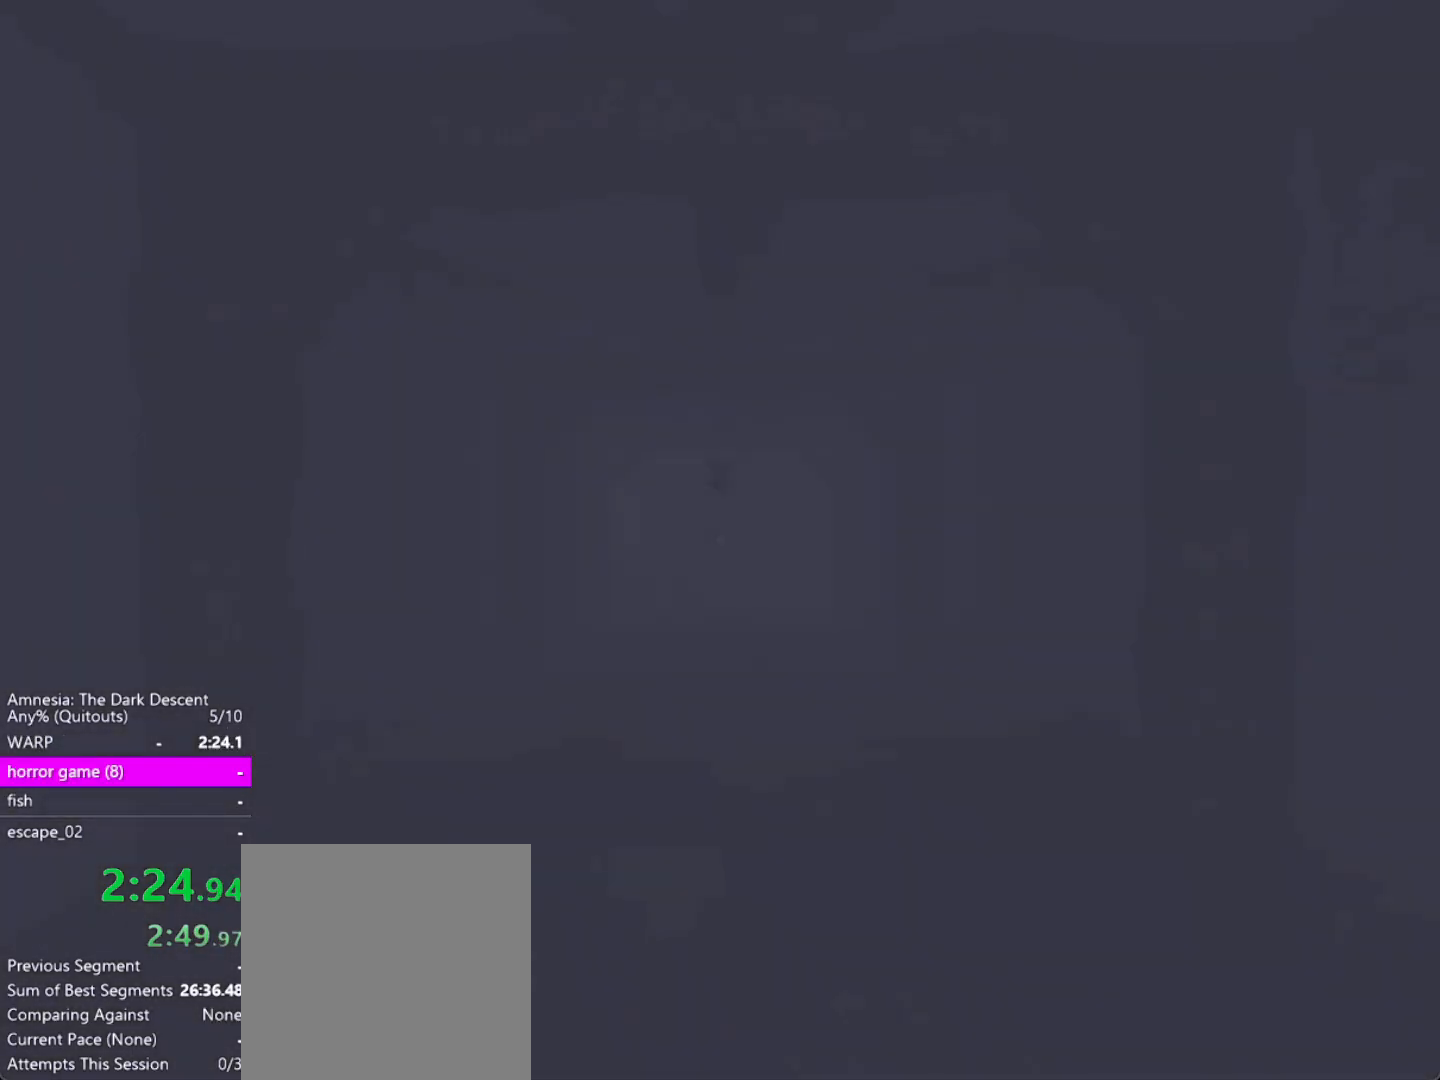
{"keys": ["shift", "w"], "mouse": [], "events": []}
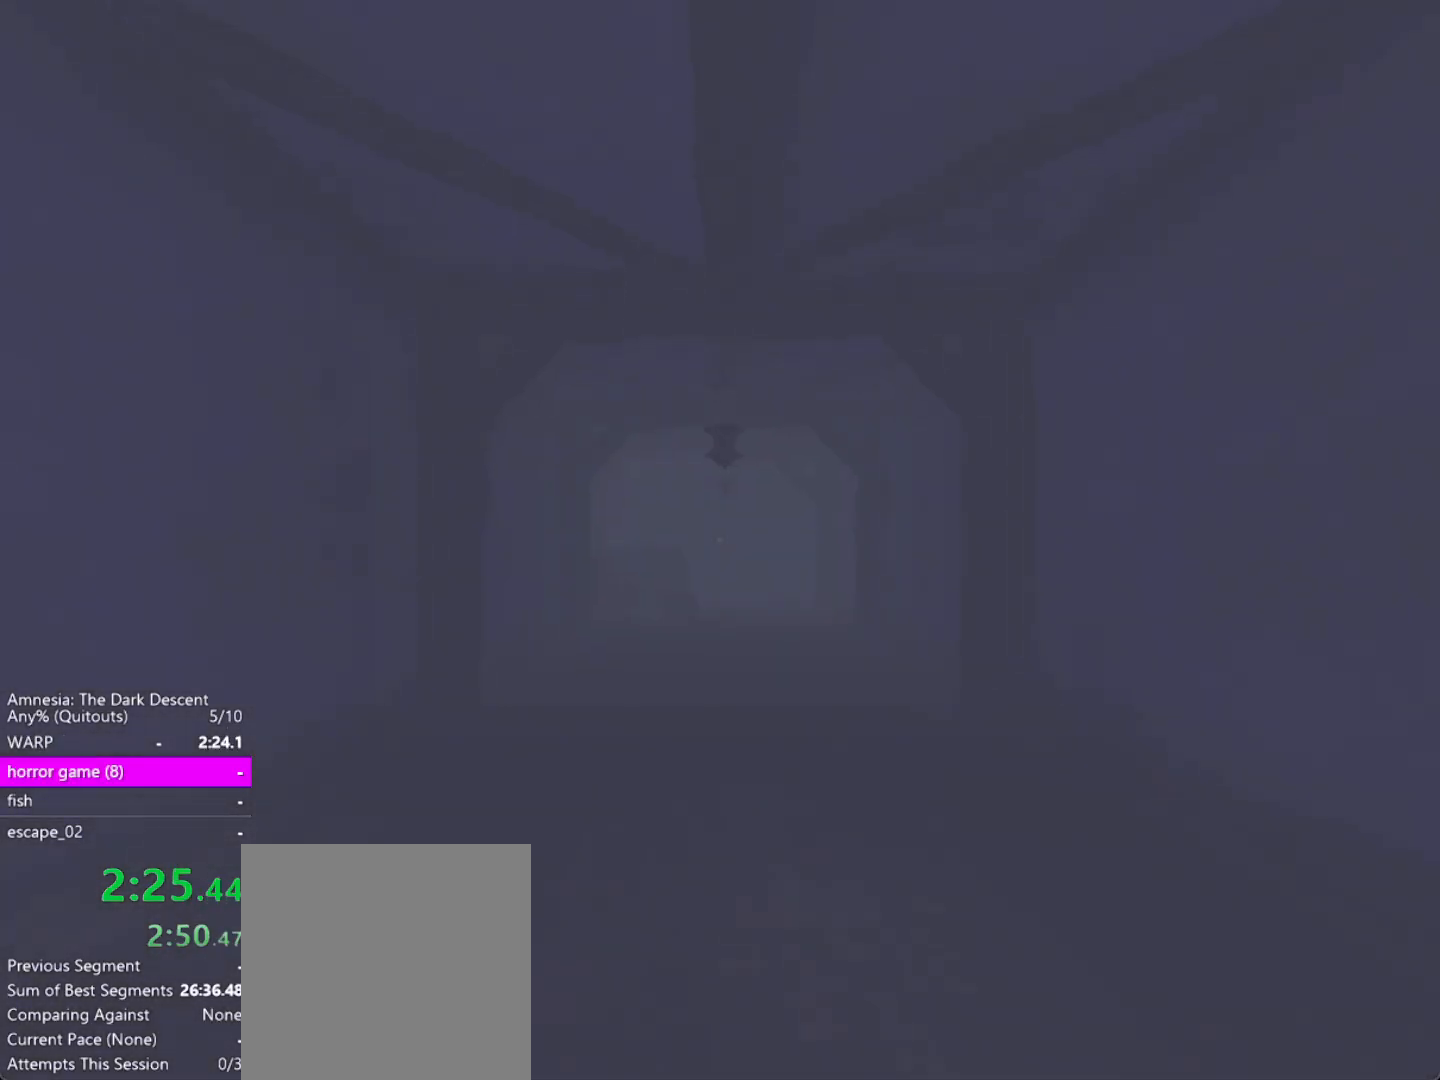
{"keys": ["shift", "w"], "mouse": [], "events": []}
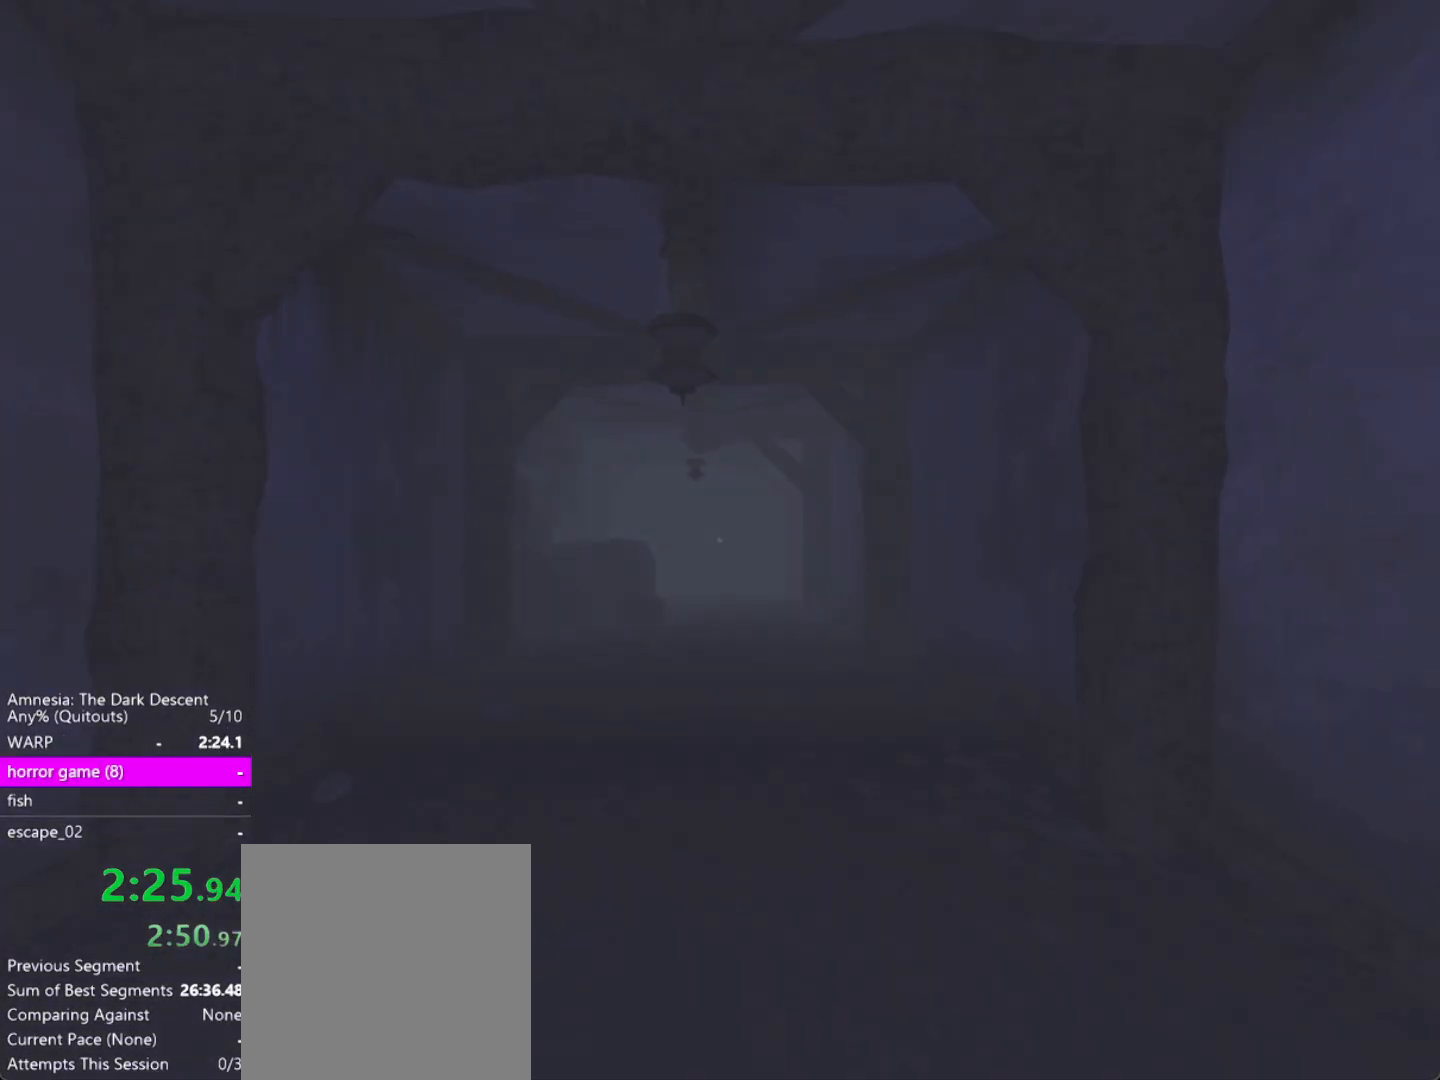
{"keys": ["shift", "w"], "mouse": [], "events": []}
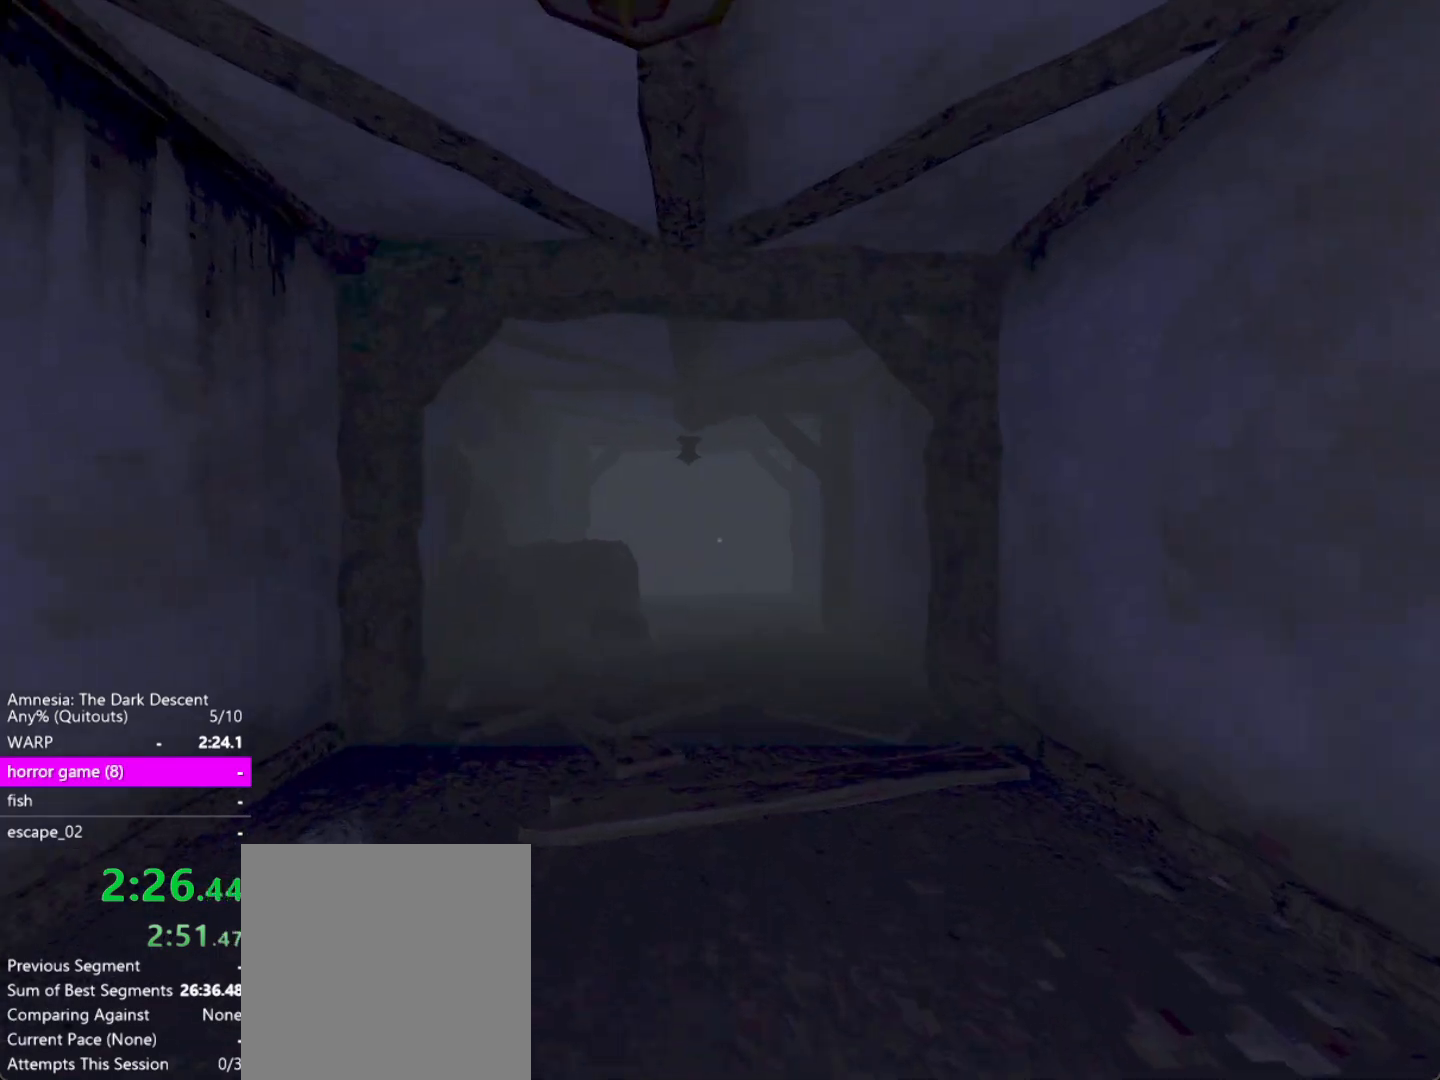
{"keys": ["shift", "w"], "mouse": [], "events": []}
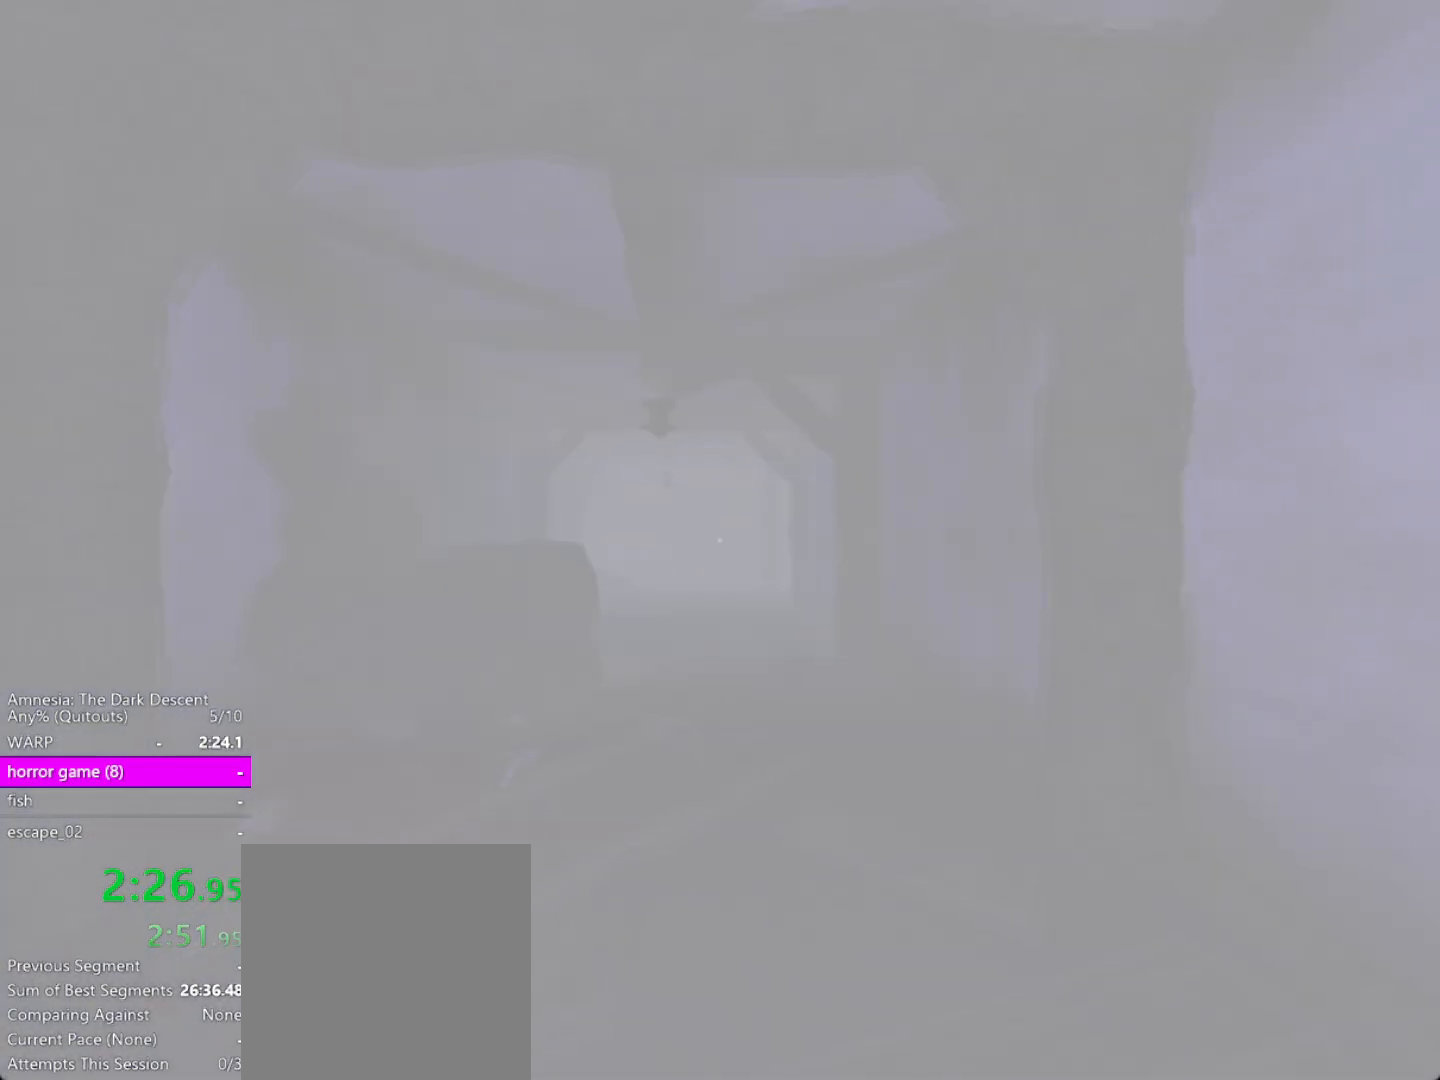
{"keys": ["shift", "w"], "mouse": [], "events": []}